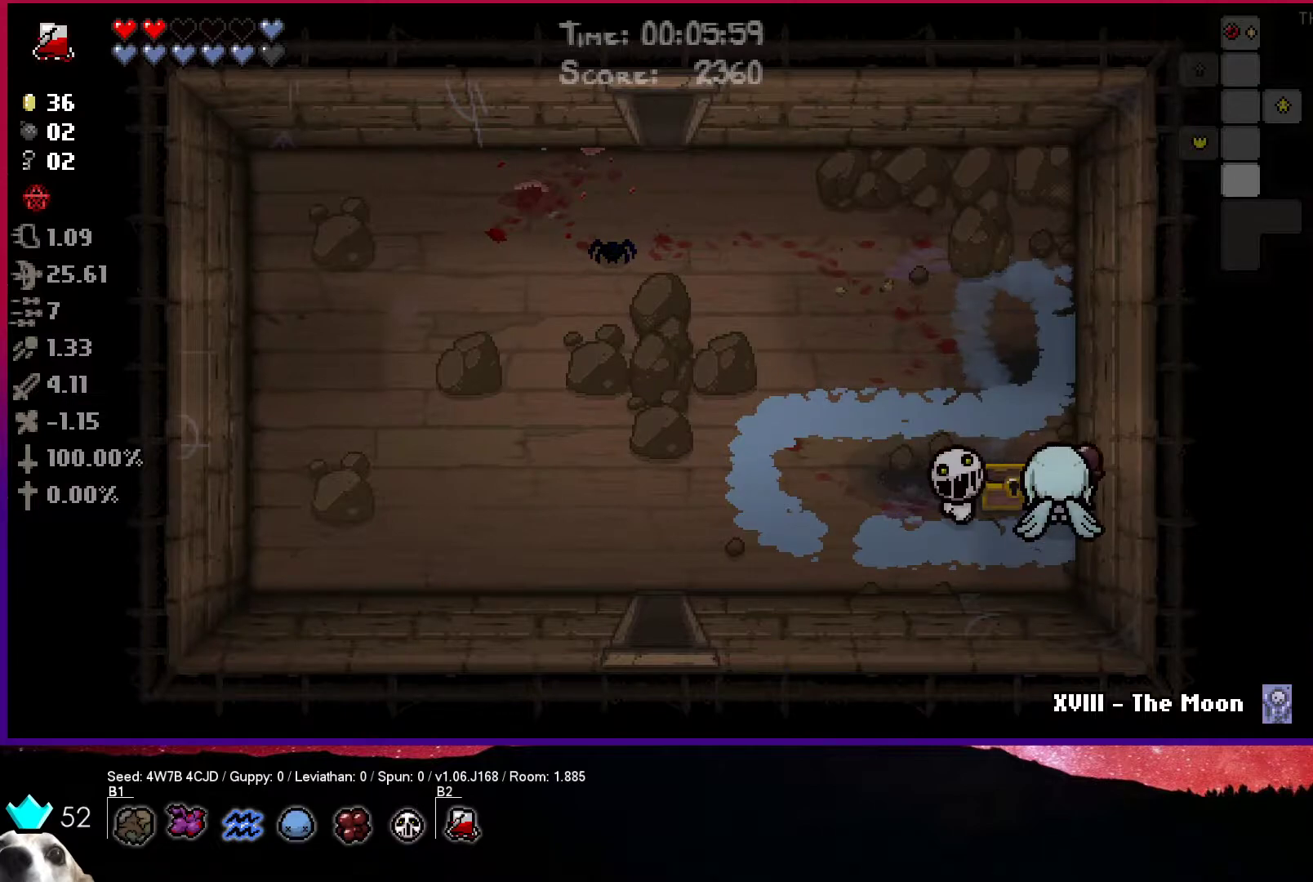
Gameplay with a controller (PlayStation layout); each line is a JSON object with the inputs held at the frame after it. "events" lists button and stick changes between this image and that frame as [ms after this image, input, new state], when the widget could be followed in between.
{"buttons": [], "left_stick": "left", "right_stick": "center", "events": [[100, "left_stick", "up-left"], [417, "left_stick", "left"]]}
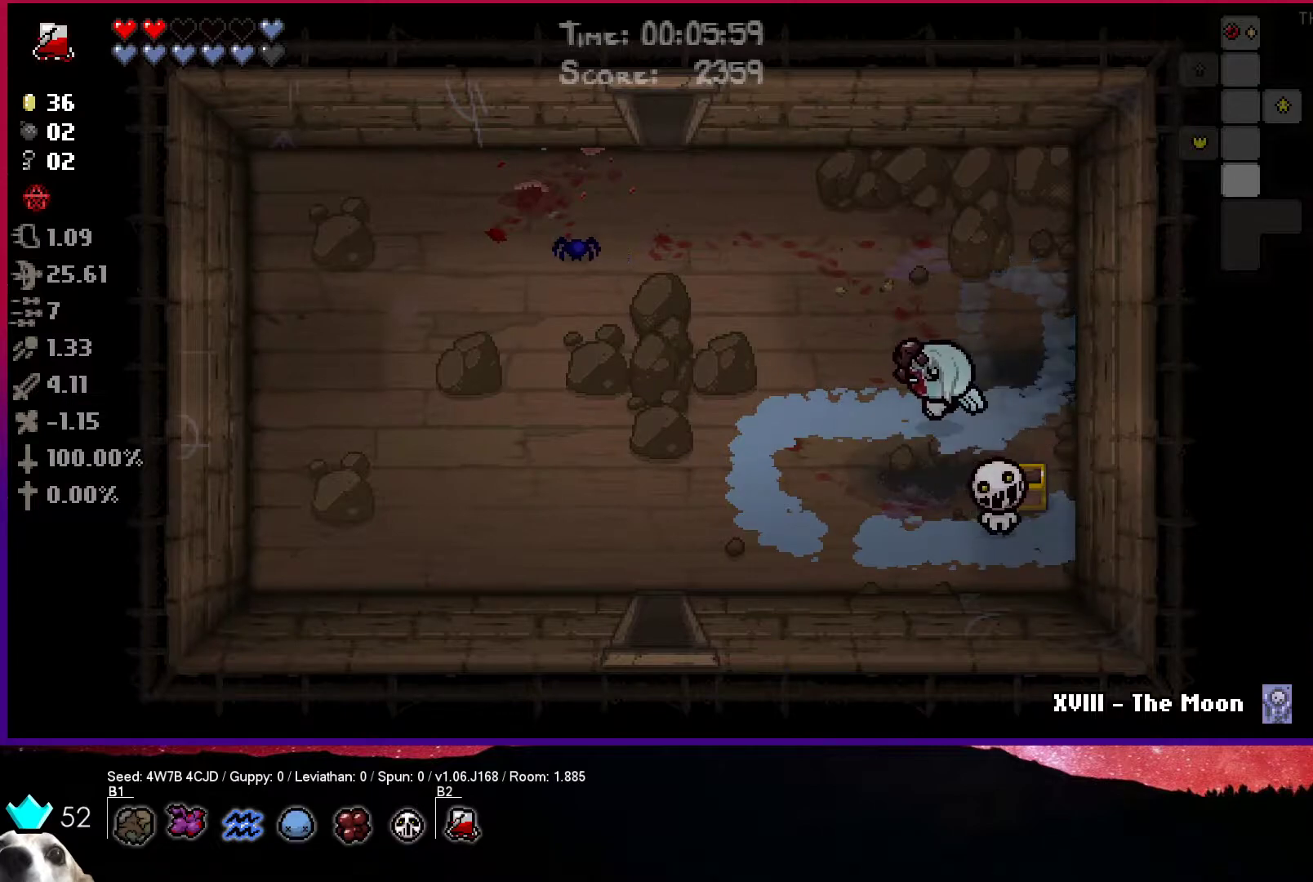
{"buttons": [], "left_stick": "center", "right_stick": "center", "events": [[317, "left_stick", "center"]]}
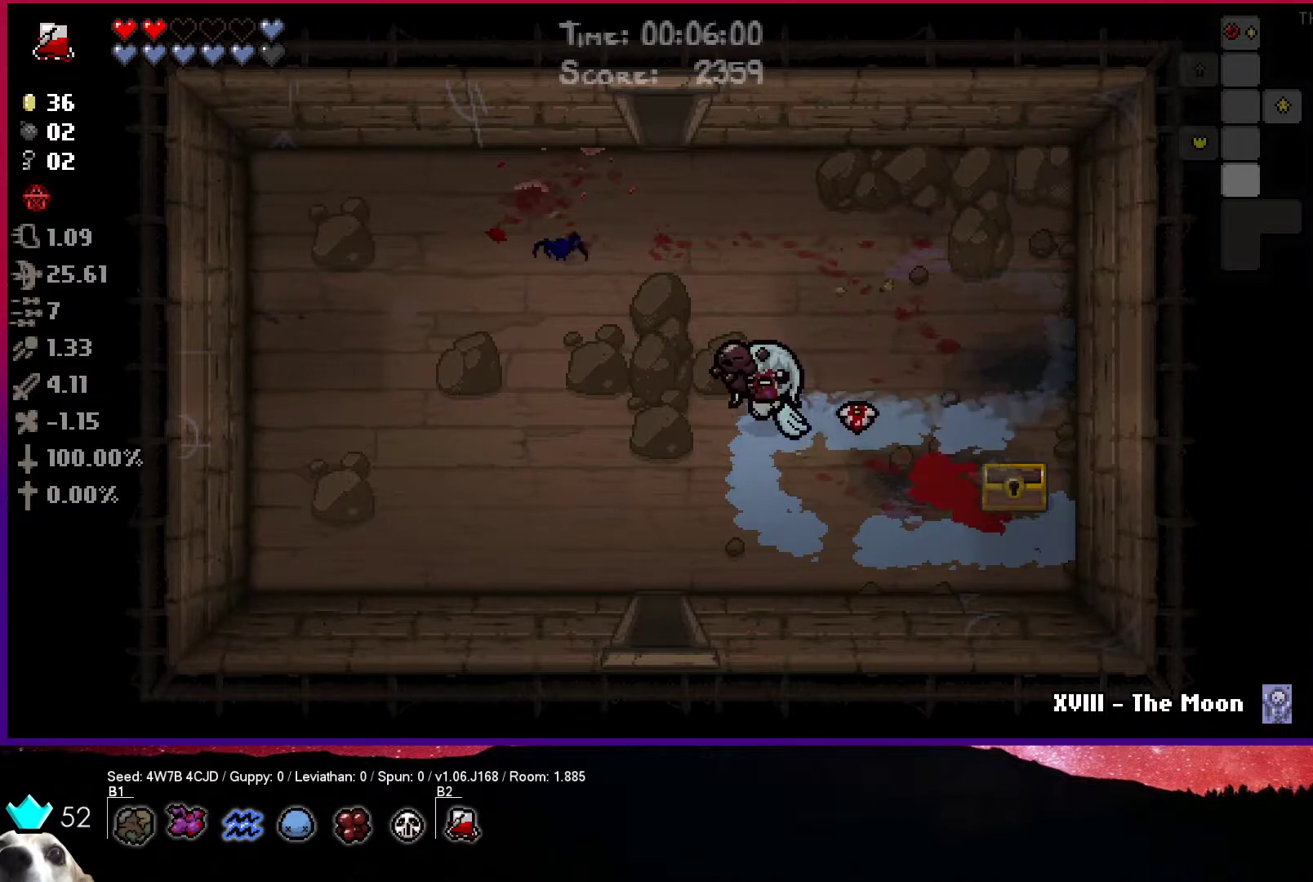
{"buttons": [], "left_stick": "center", "right_stick": "center", "events": []}
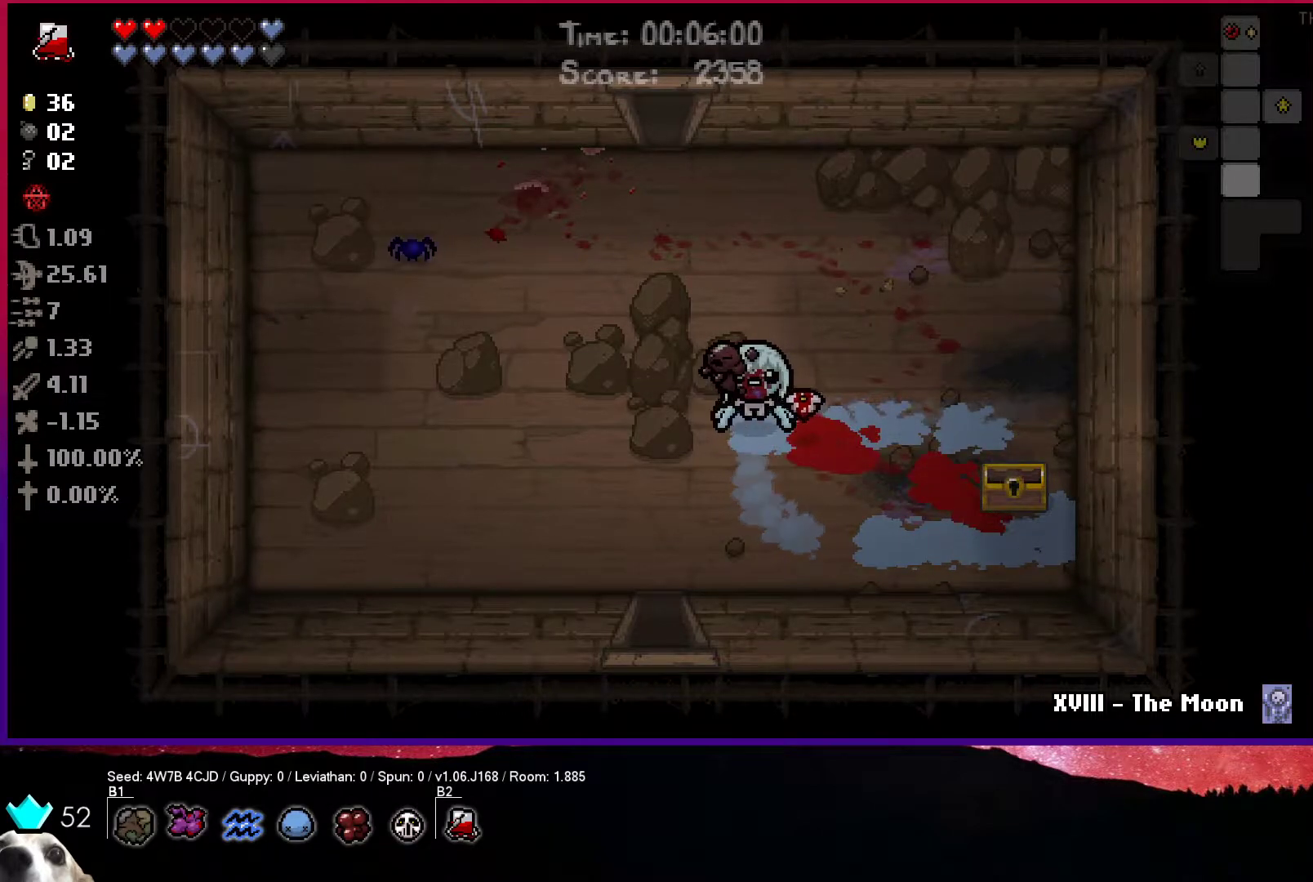
{"buttons": [], "left_stick": "down", "right_stick": "center", "events": [[100, "left_stick", "down-left"], [433, "left_stick", "down"]]}
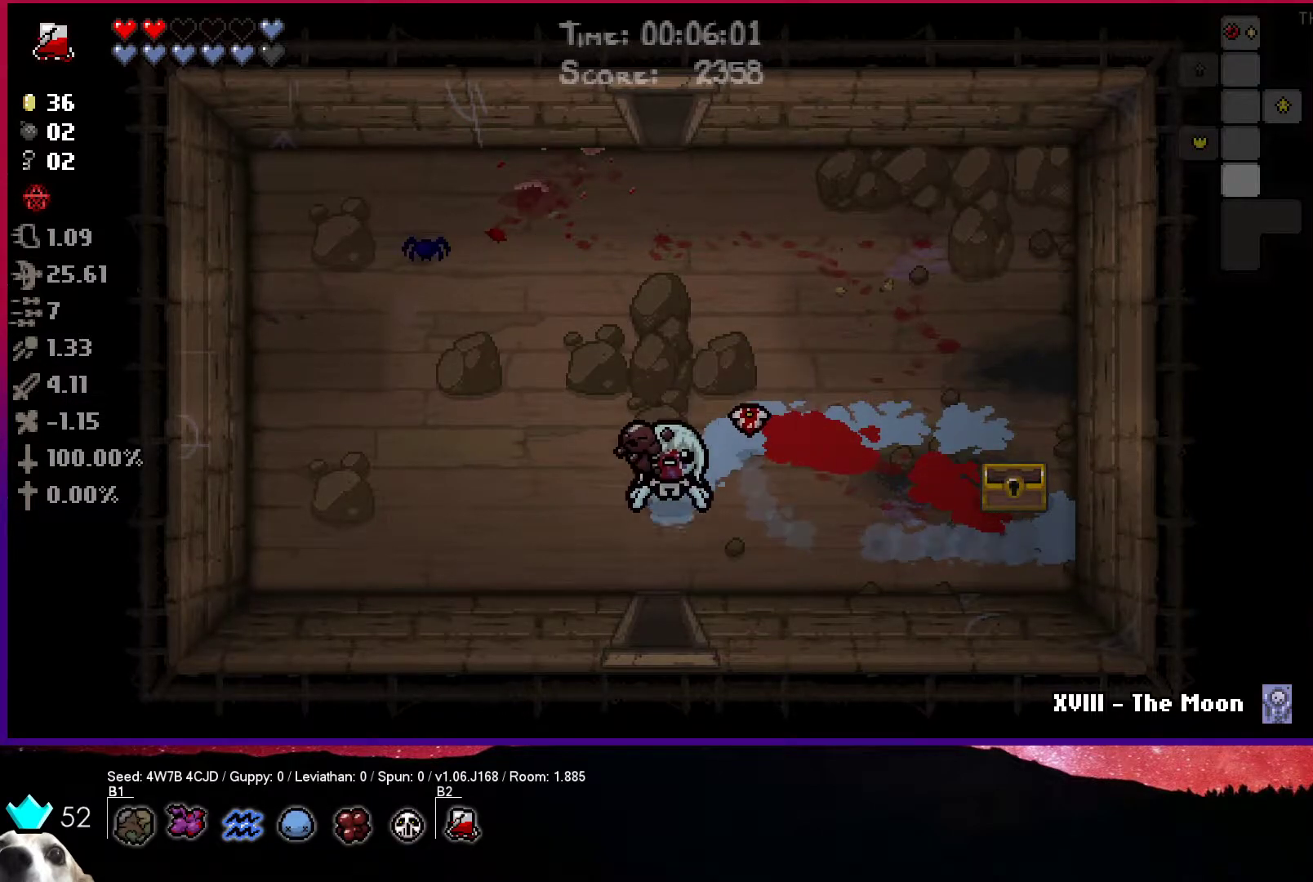
{"buttons": [], "left_stick": "down", "right_stick": "center", "events": []}
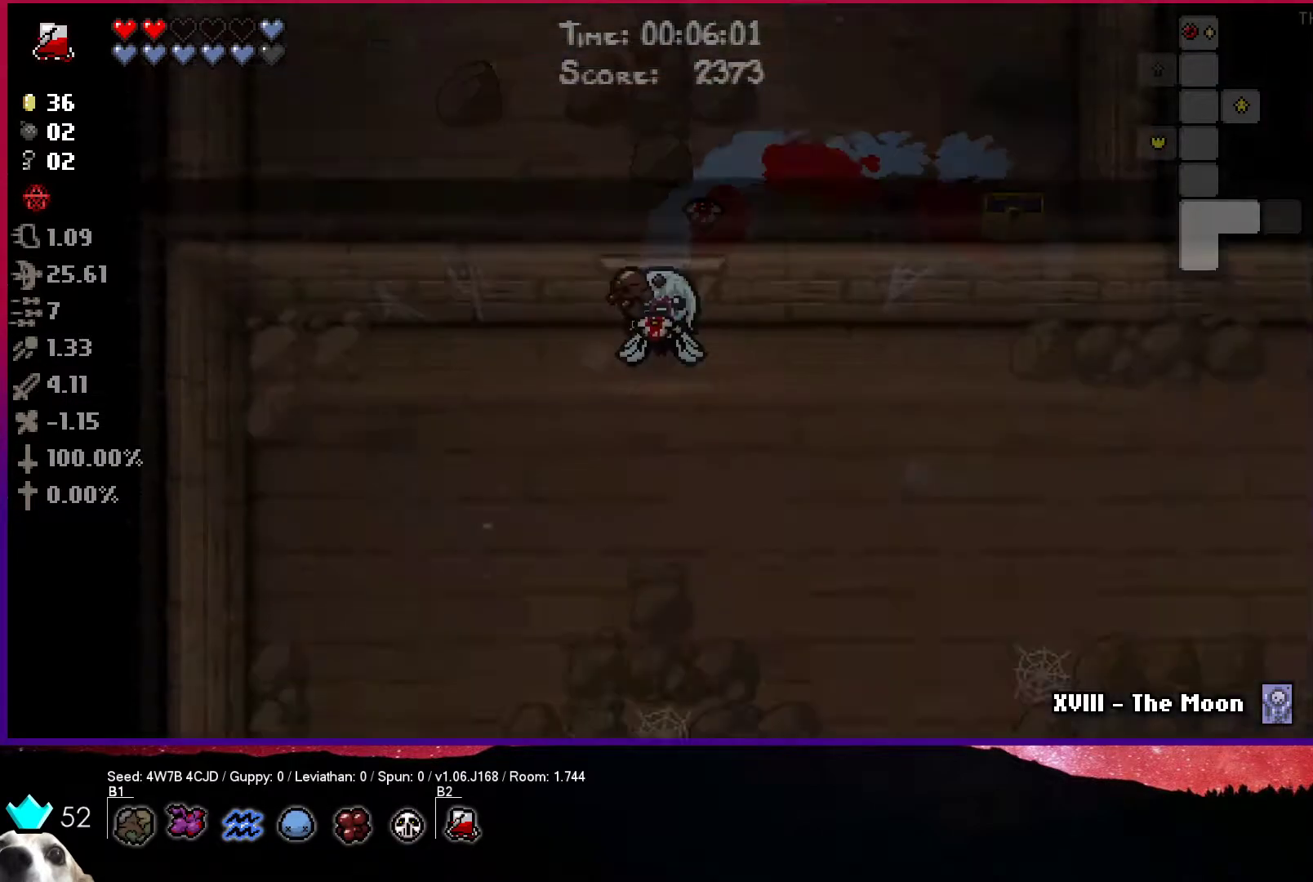
{"buttons": ["CROSS"], "left_stick": "down", "right_stick": "center", "events": [[33, "CROSS", "down"], [33, "left_stick", "center"], [467, "left_stick", "down"]]}
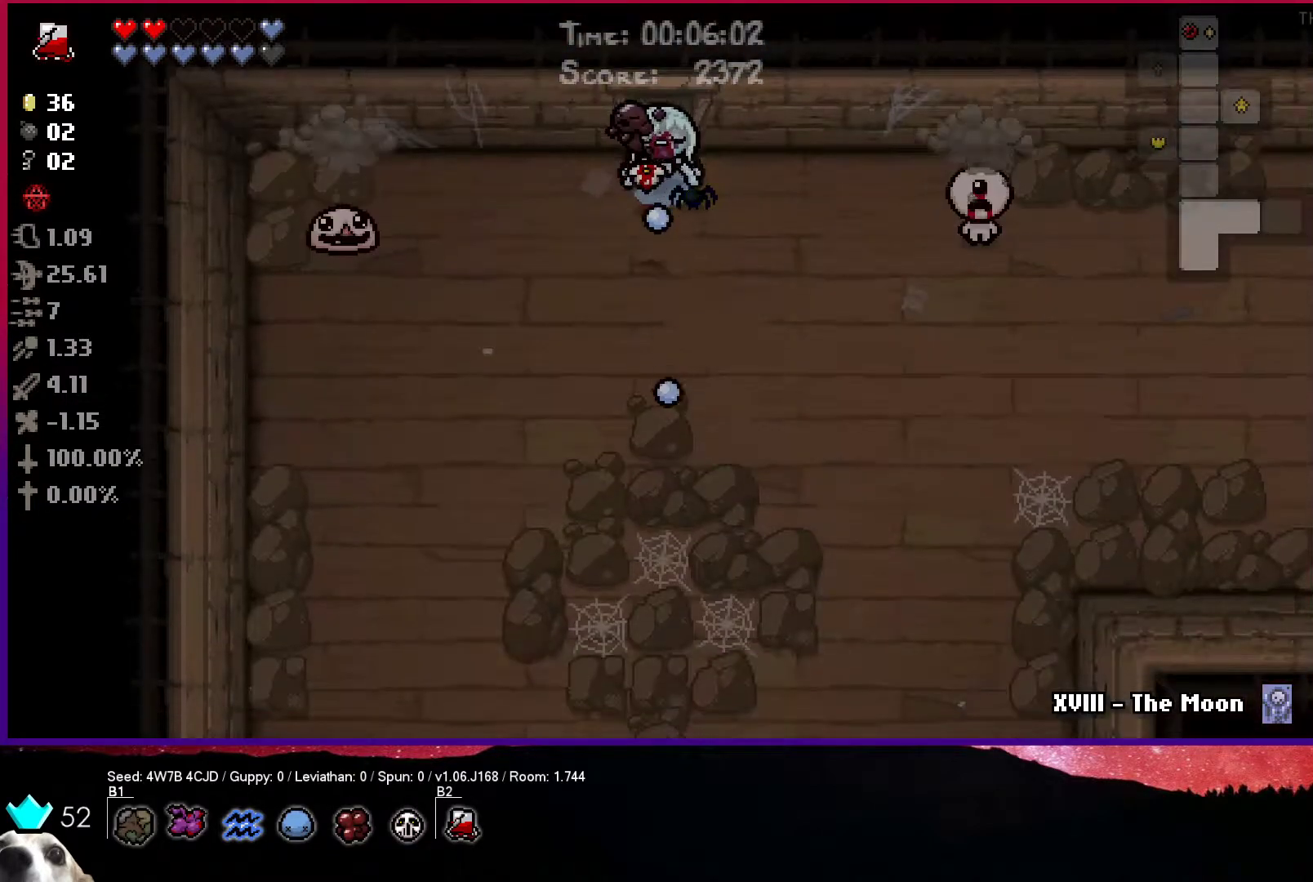
{"buttons": ["CIRCLE"], "left_stick": "center", "right_stick": "center", "events": [[100, "CROSS", "up"], [117, "left_stick", "center"], [183, "CIRCLE", "down"], [217, "left_stick", "right"], [500, "left_stick", "center"]]}
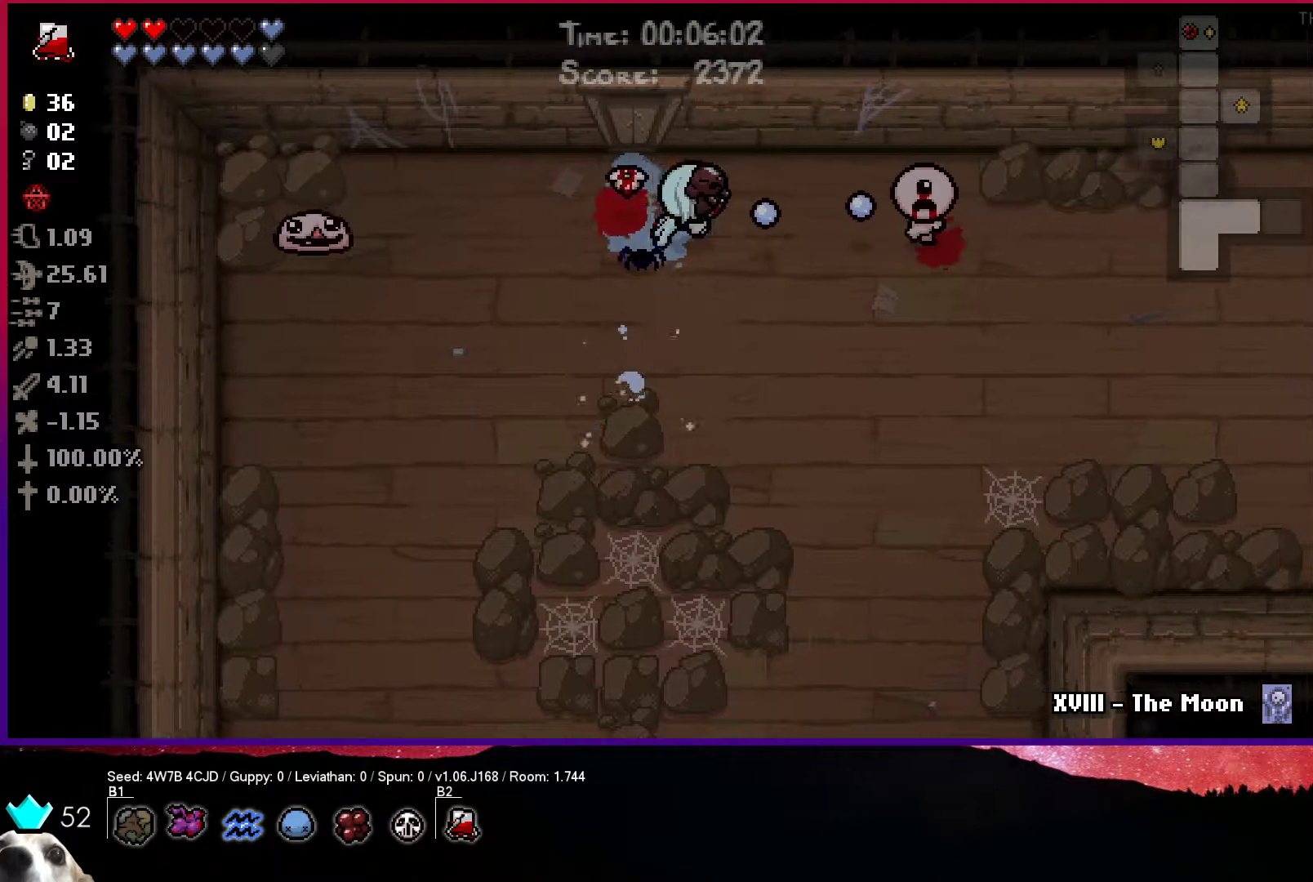
{"buttons": ["CIRCLE"], "left_stick": "down", "right_stick": "center", "events": [[217, "left_stick", "left"], [283, "left_stick", "down-left"], [467, "left_stick", "down"]]}
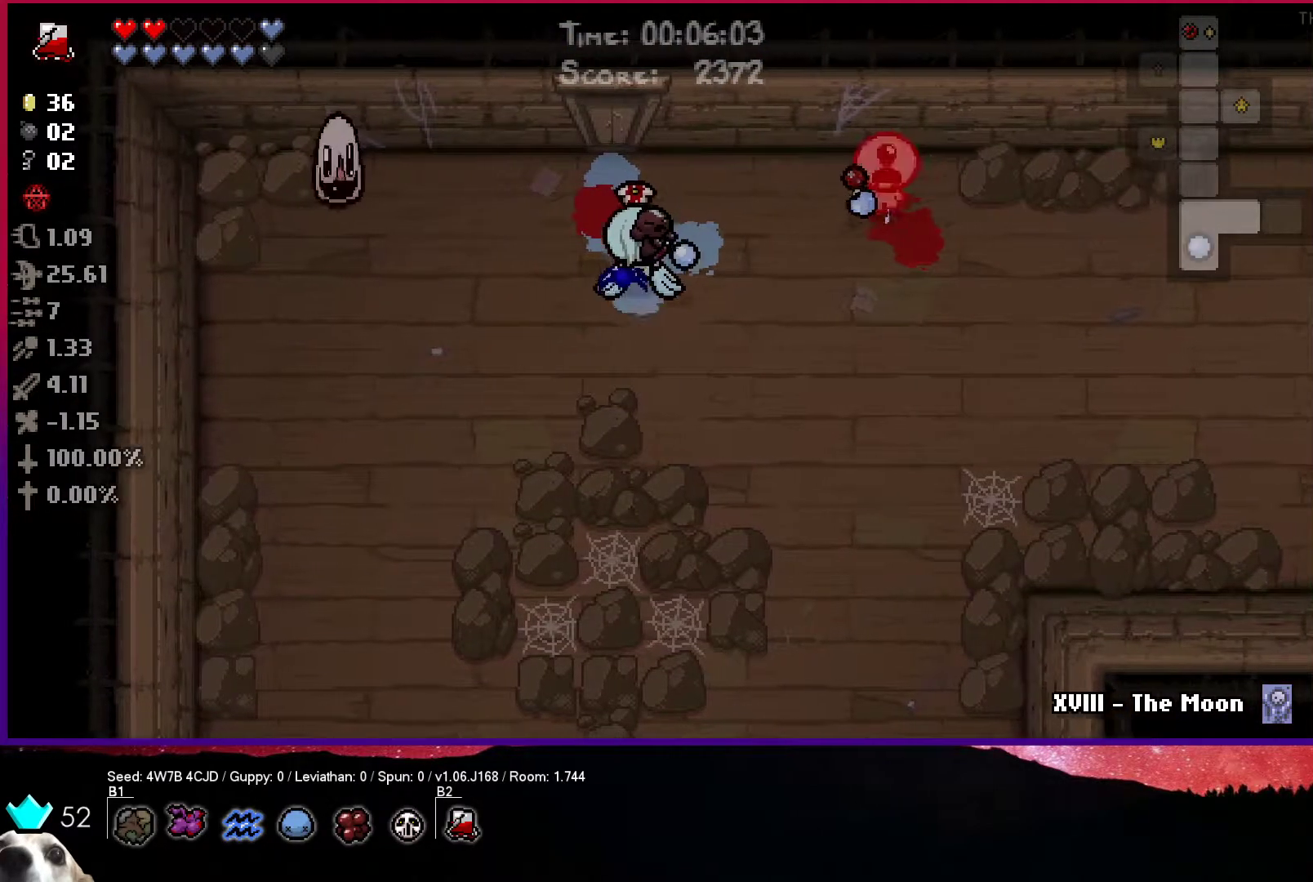
{"buttons": ["CIRCLE"], "left_stick": "up-right", "right_stick": "center", "events": [[100, "left_stick", "down-right"], [317, "left_stick", "right"], [500, "left_stick", "up-right"]]}
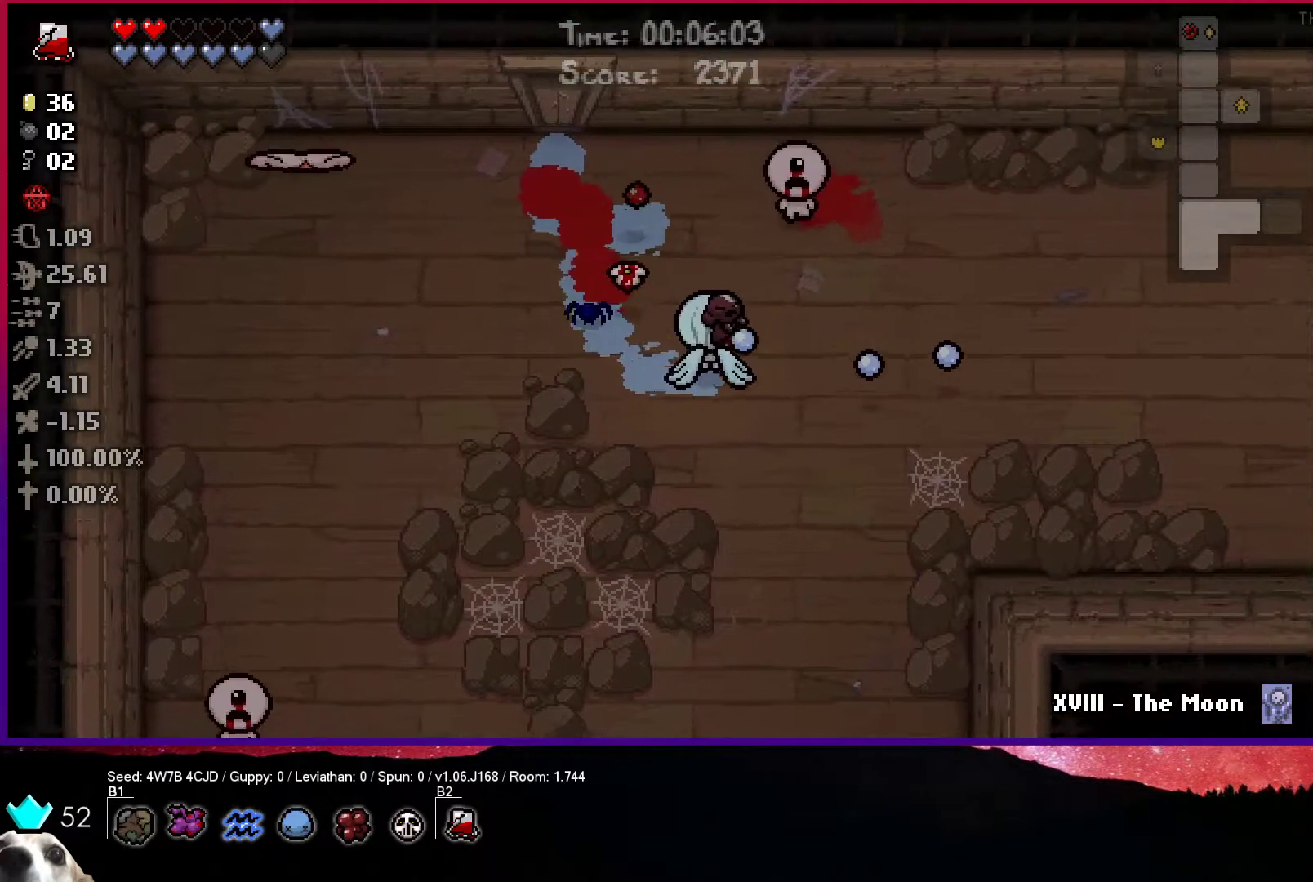
{"buttons": [], "left_stick": "up-right", "right_stick": "center", "events": [[83, "TRIANGLE", "down"], [233, "CIRCLE", "up"], [267, "TRIANGLE", "up"]]}
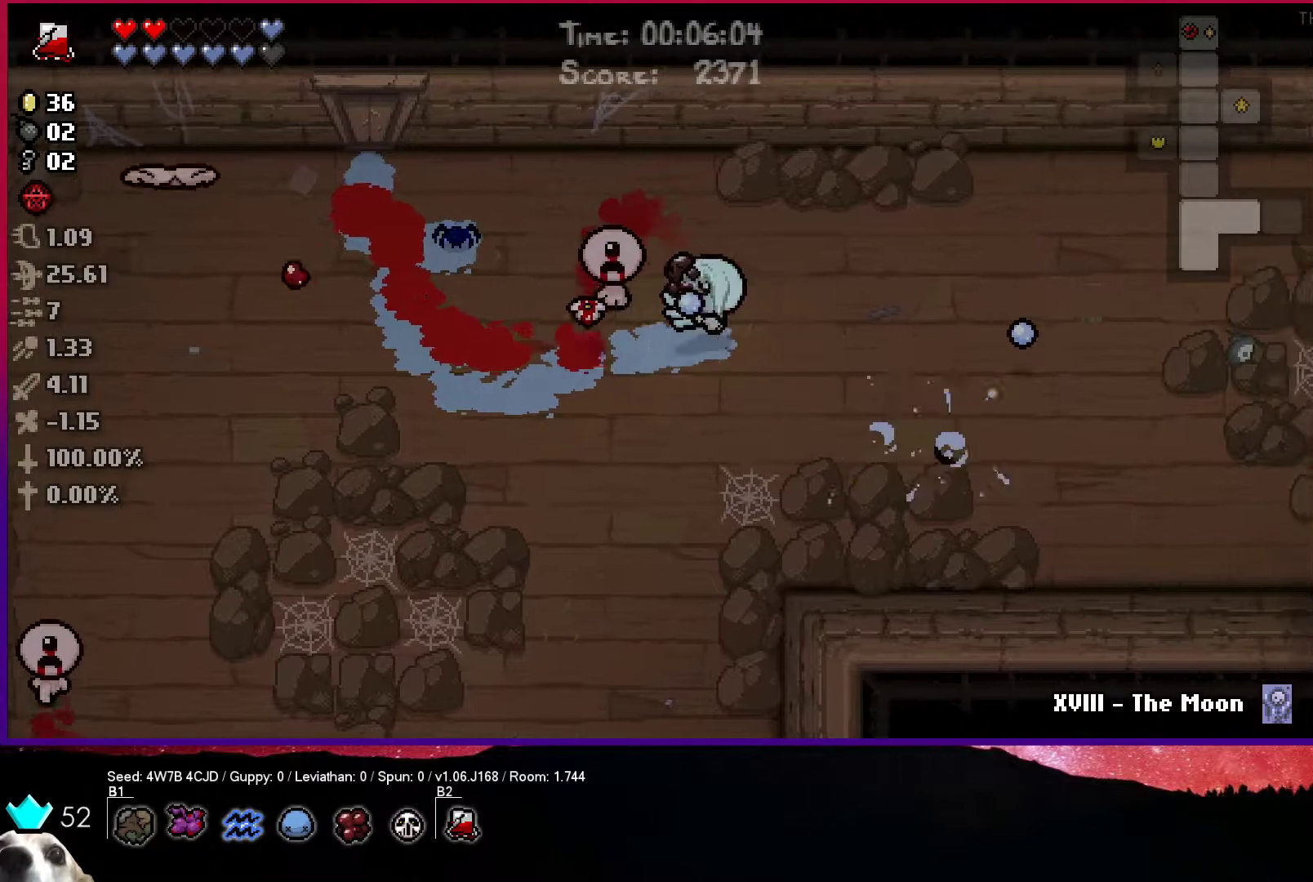
{"buttons": ["SQUARE"], "left_stick": "up-left", "right_stick": "center", "events": [[17, "SQUARE", "down"], [200, "left_stick", "up-left"]]}
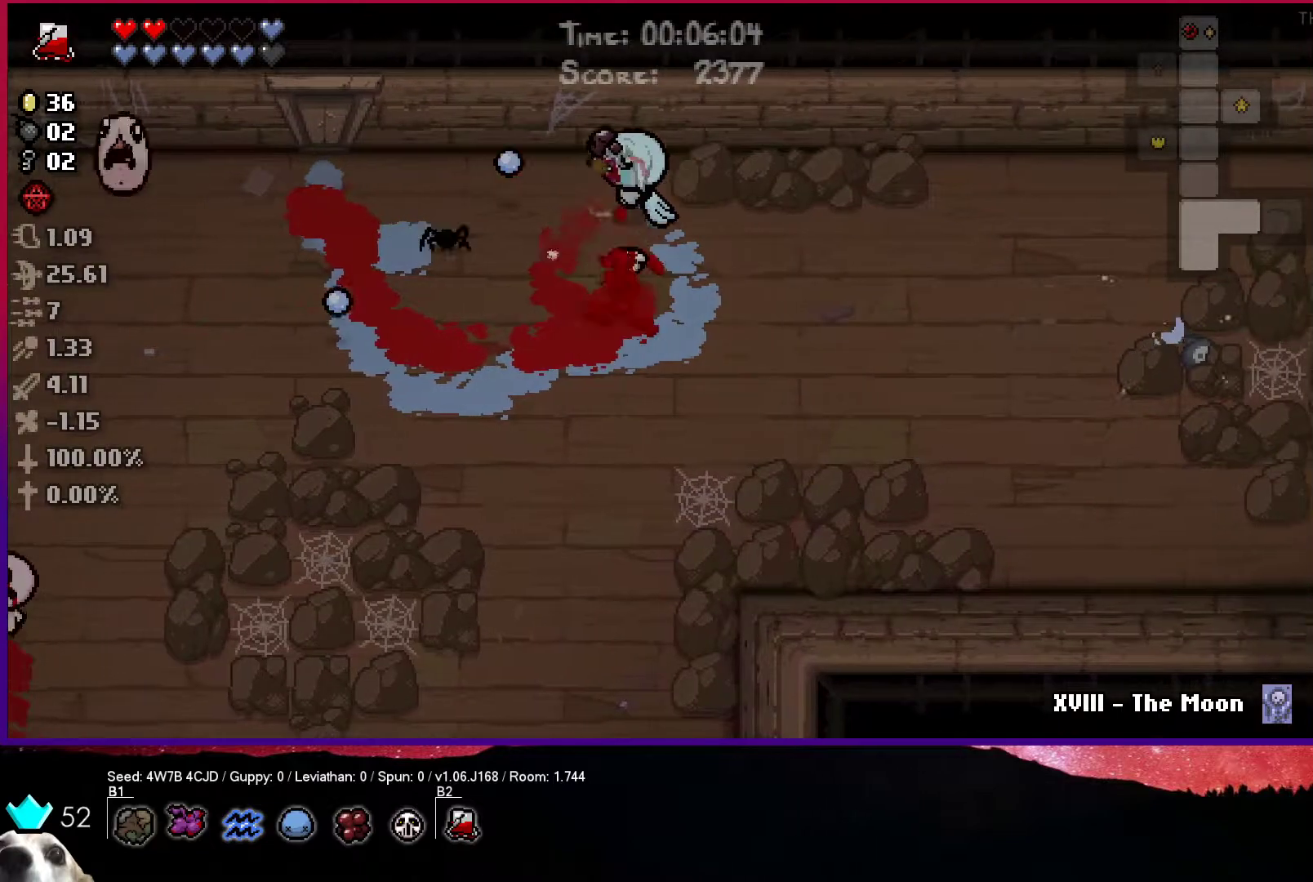
{"buttons": ["SQUARE"], "left_stick": "left", "right_stick": "center", "events": [[83, "left_stick", "left"]]}
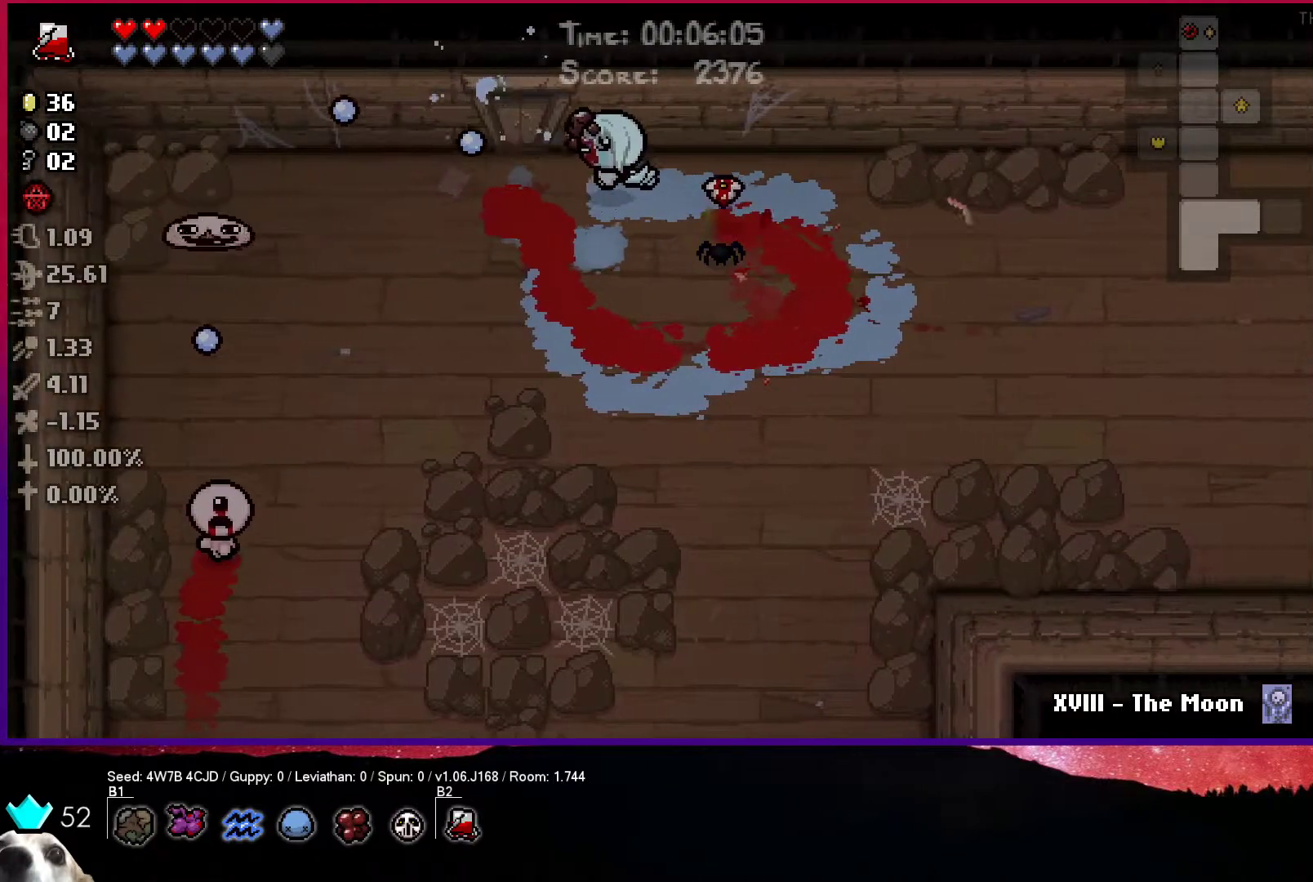
{"buttons": ["SQUARE"], "left_stick": "center", "right_stick": "center", "events": [[350, "left_stick", "center"]]}
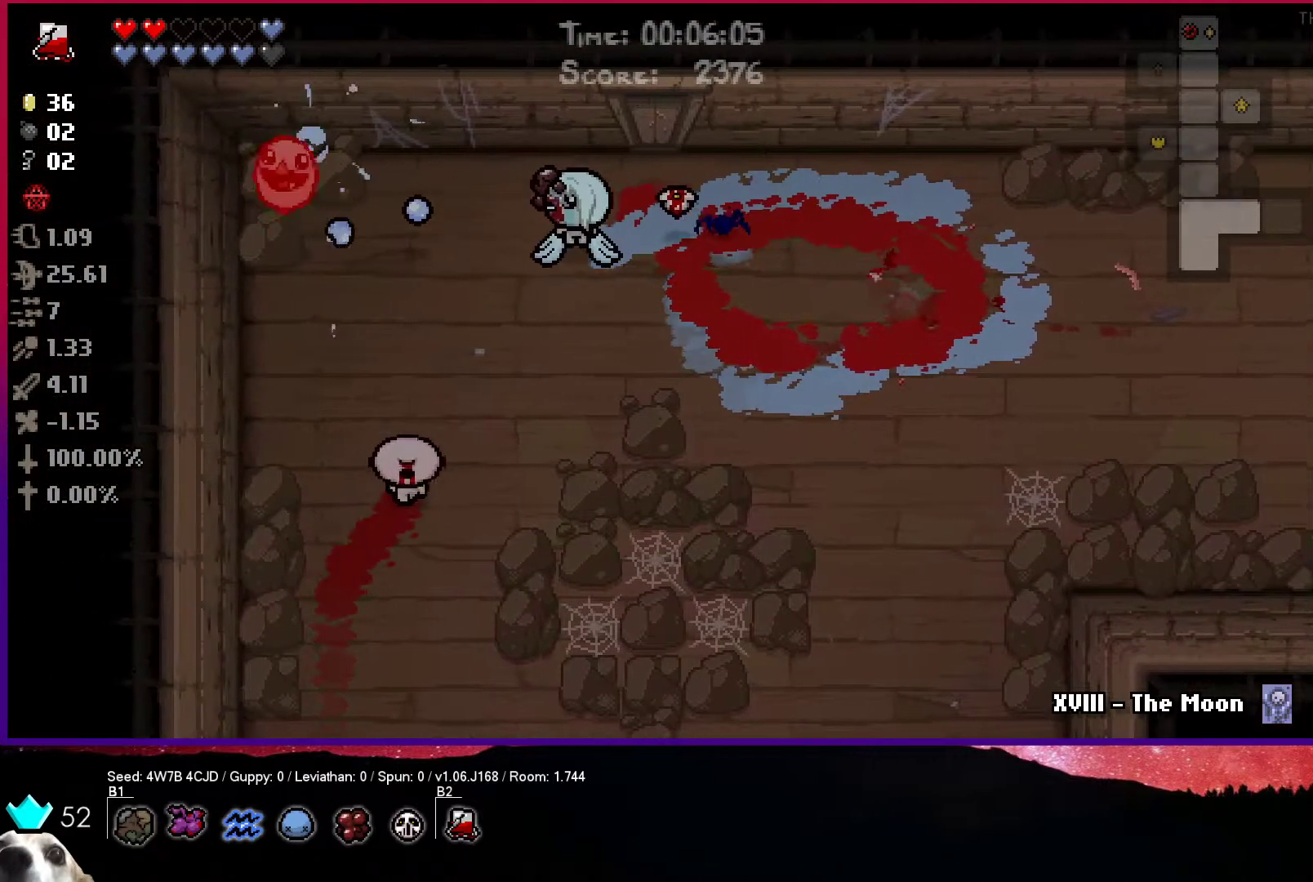
{"buttons": ["SQUARE"], "left_stick": "center", "right_stick": "center", "events": []}
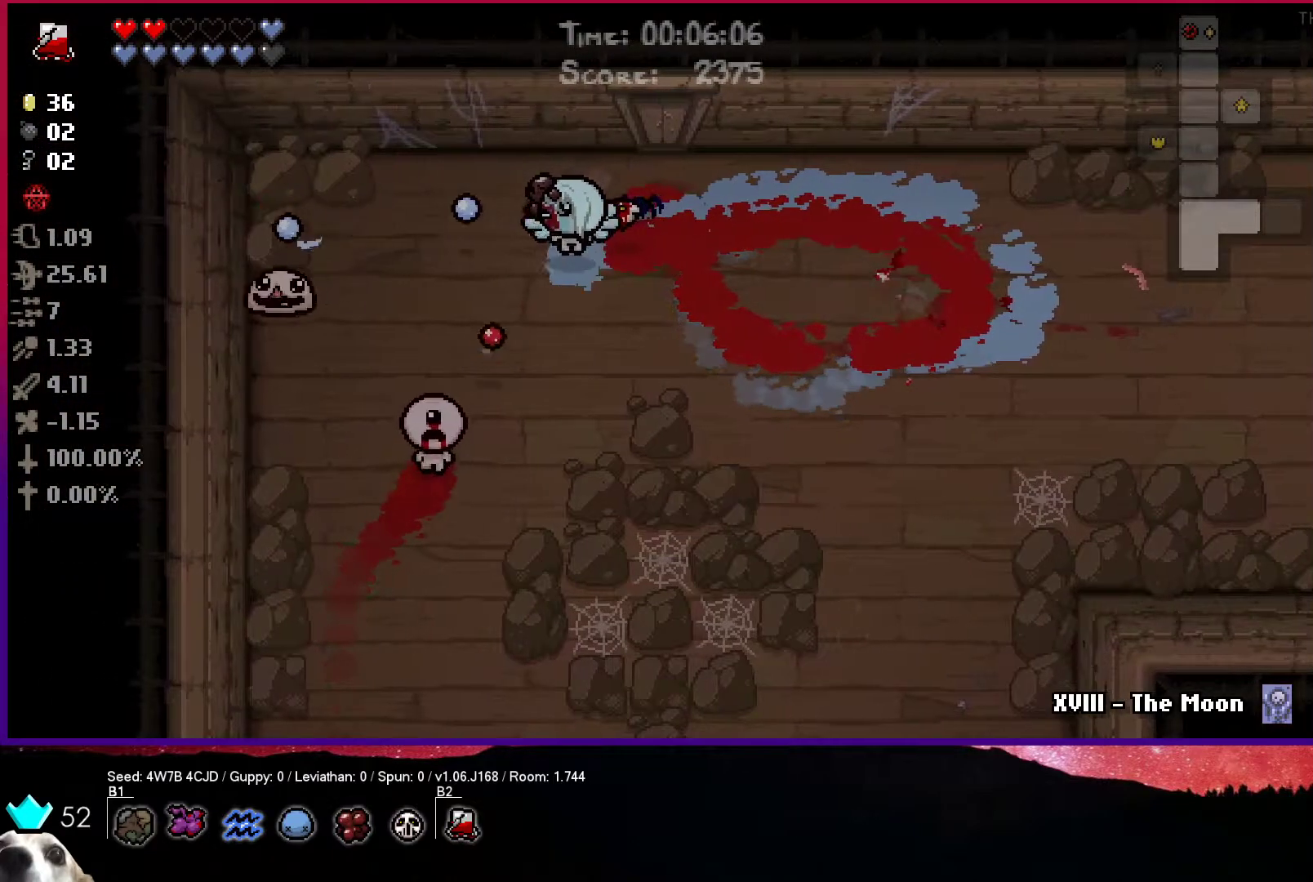
{"buttons": ["SQUARE"], "left_stick": "down-right", "right_stick": "center", "events": [[67, "left_stick", "right"], [433, "left_stick", "down-right"]]}
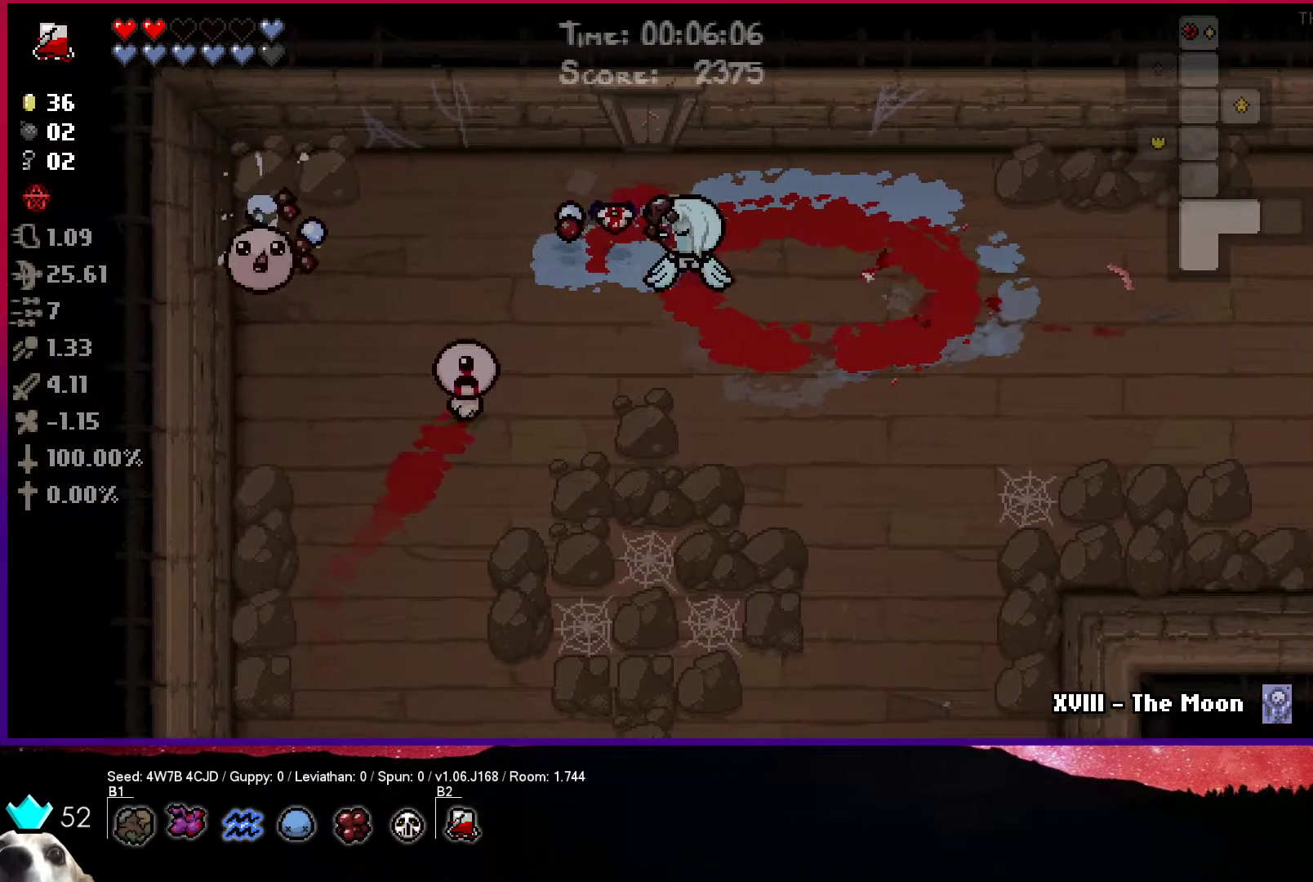
{"buttons": ["SQUARE"], "left_stick": "up", "right_stick": "center", "events": [[33, "left_stick", "down"], [233, "left_stick", "center"], [500, "left_stick", "up"]]}
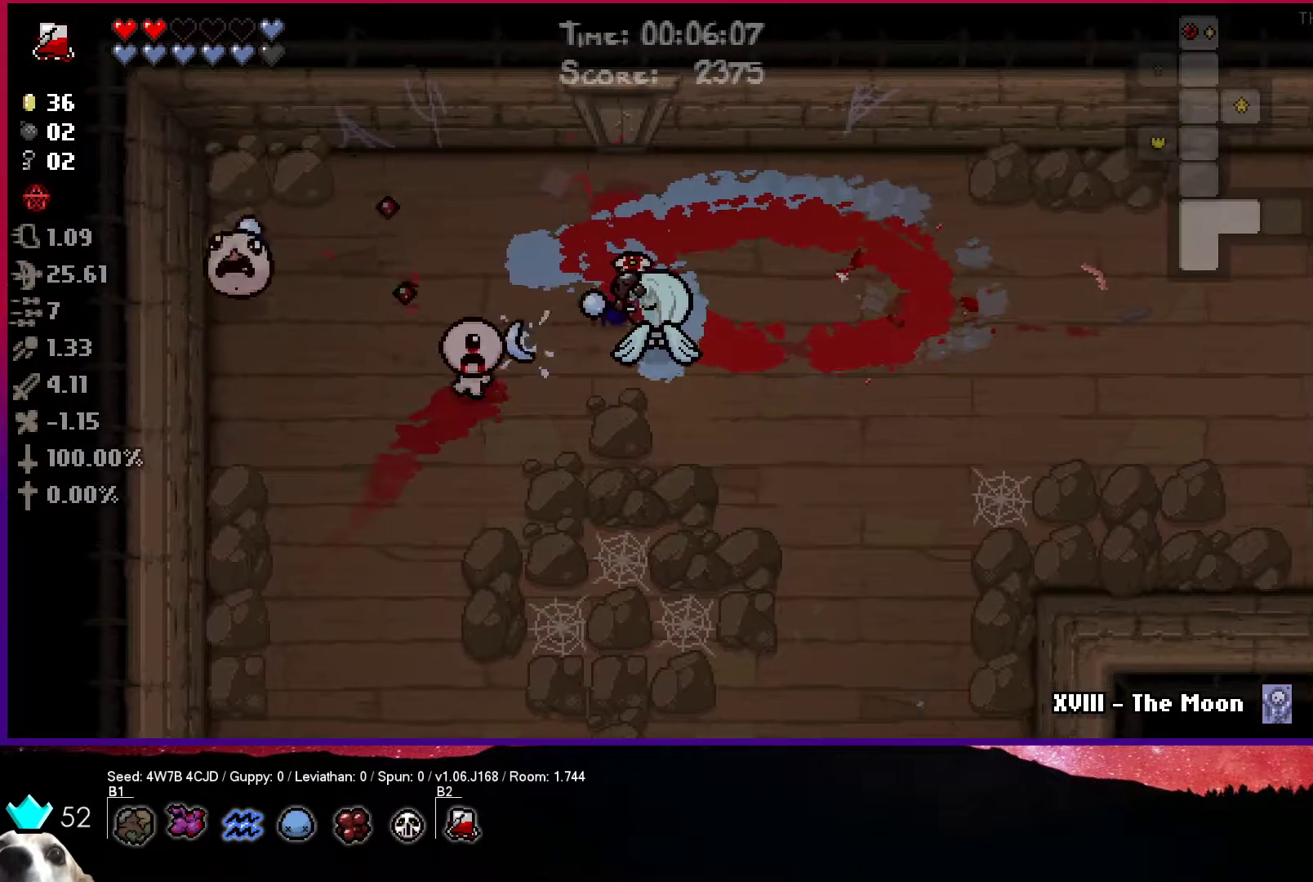
{"buttons": [], "left_stick": "up-left", "right_stick": "center", "events": [[67, "left_stick", "up-left"], [317, "SQUARE", "up"]]}
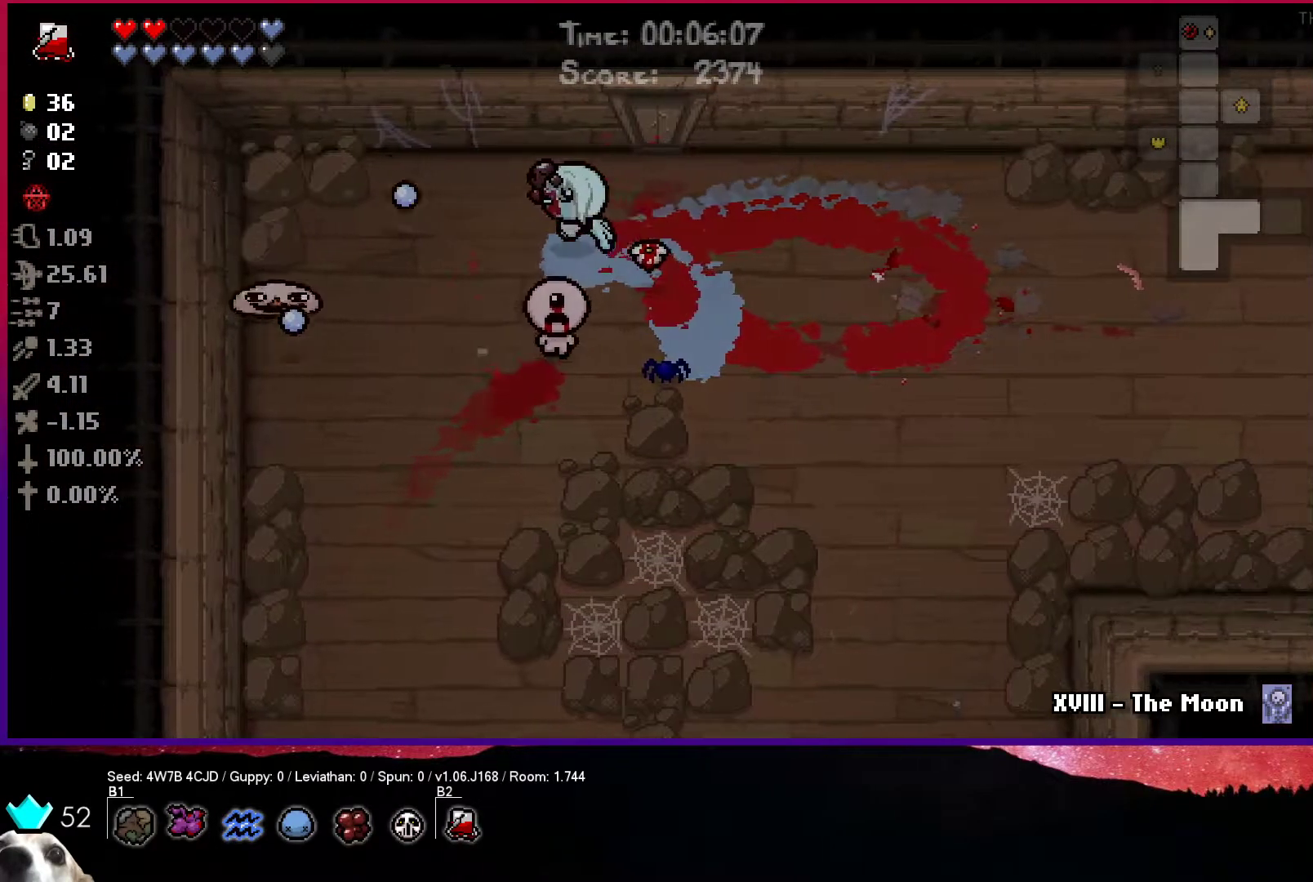
{"buttons": ["SQUARE"], "left_stick": "down-left", "right_stick": "center", "events": [[33, "CROSS", "down"], [217, "left_stick", "left"], [333, "left_stick", "down-left"], [350, "CROSS", "up"], [500, "SQUARE", "down"]]}
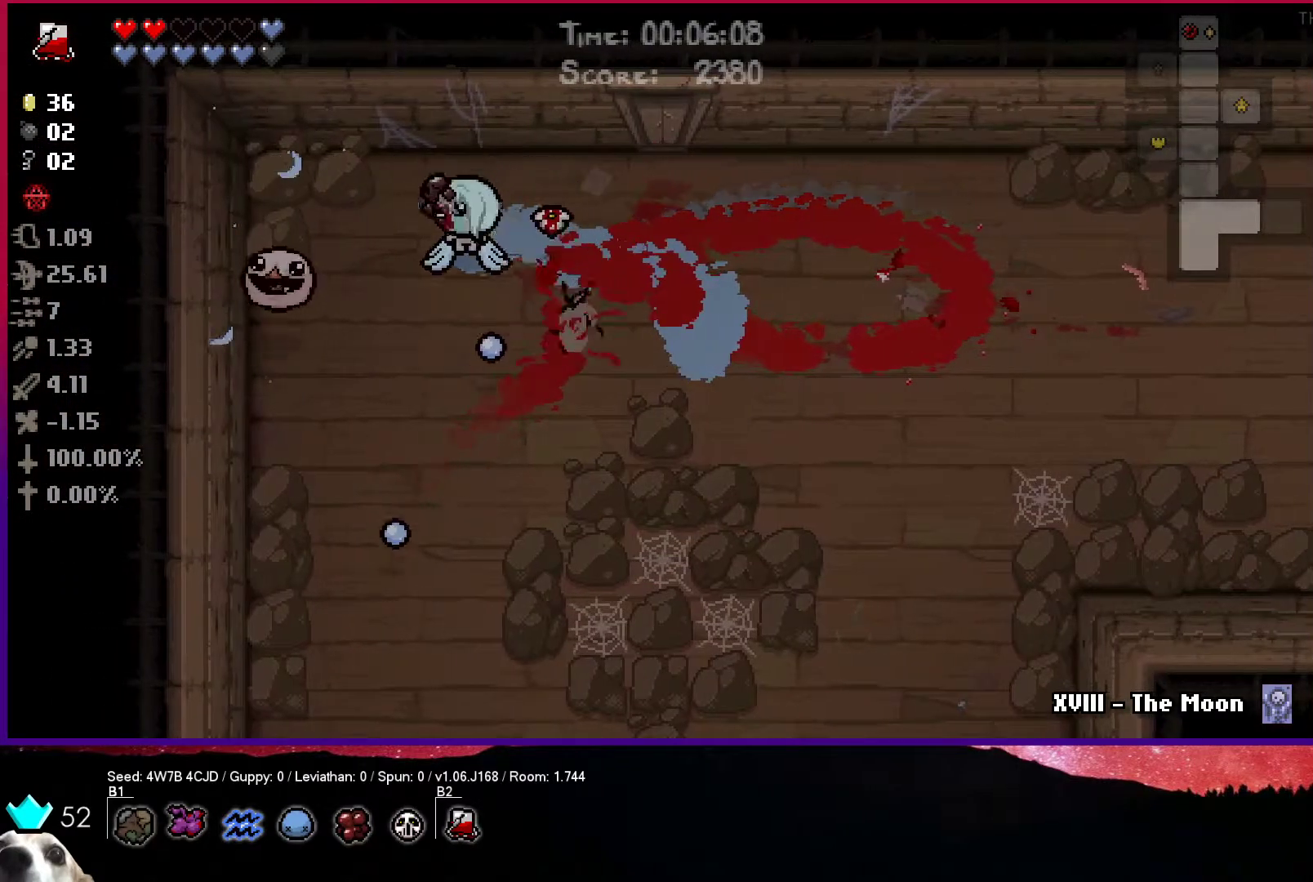
{"buttons": [], "left_stick": "up", "right_stick": "center", "events": [[200, "SQUARE", "up"], [433, "left_stick", "up"]]}
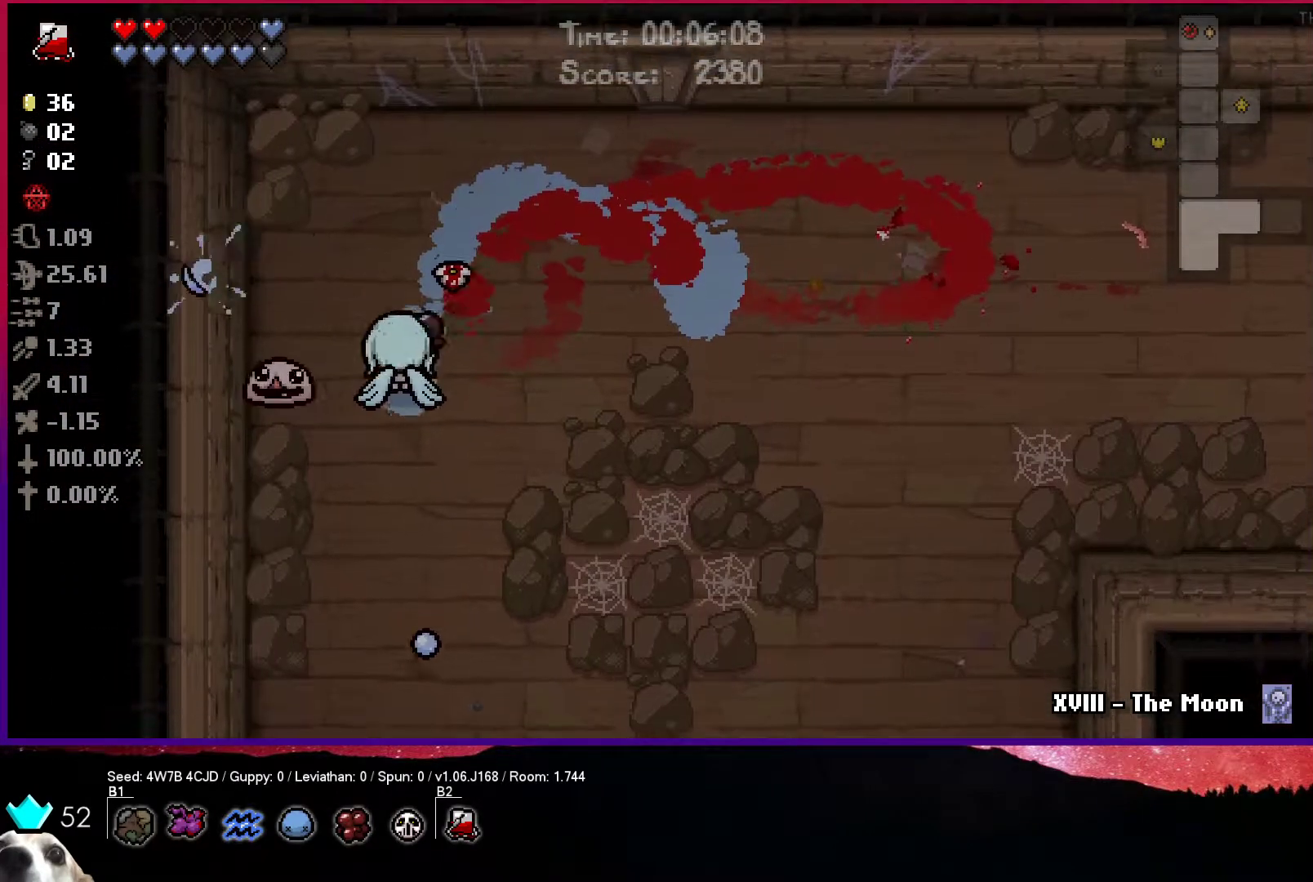
{"buttons": ["SQUARE"], "left_stick": "up-right", "right_stick": "center", "events": [[33, "SQUARE", "down"], [133, "left_stick", "right"], [467, "left_stick", "up-right"]]}
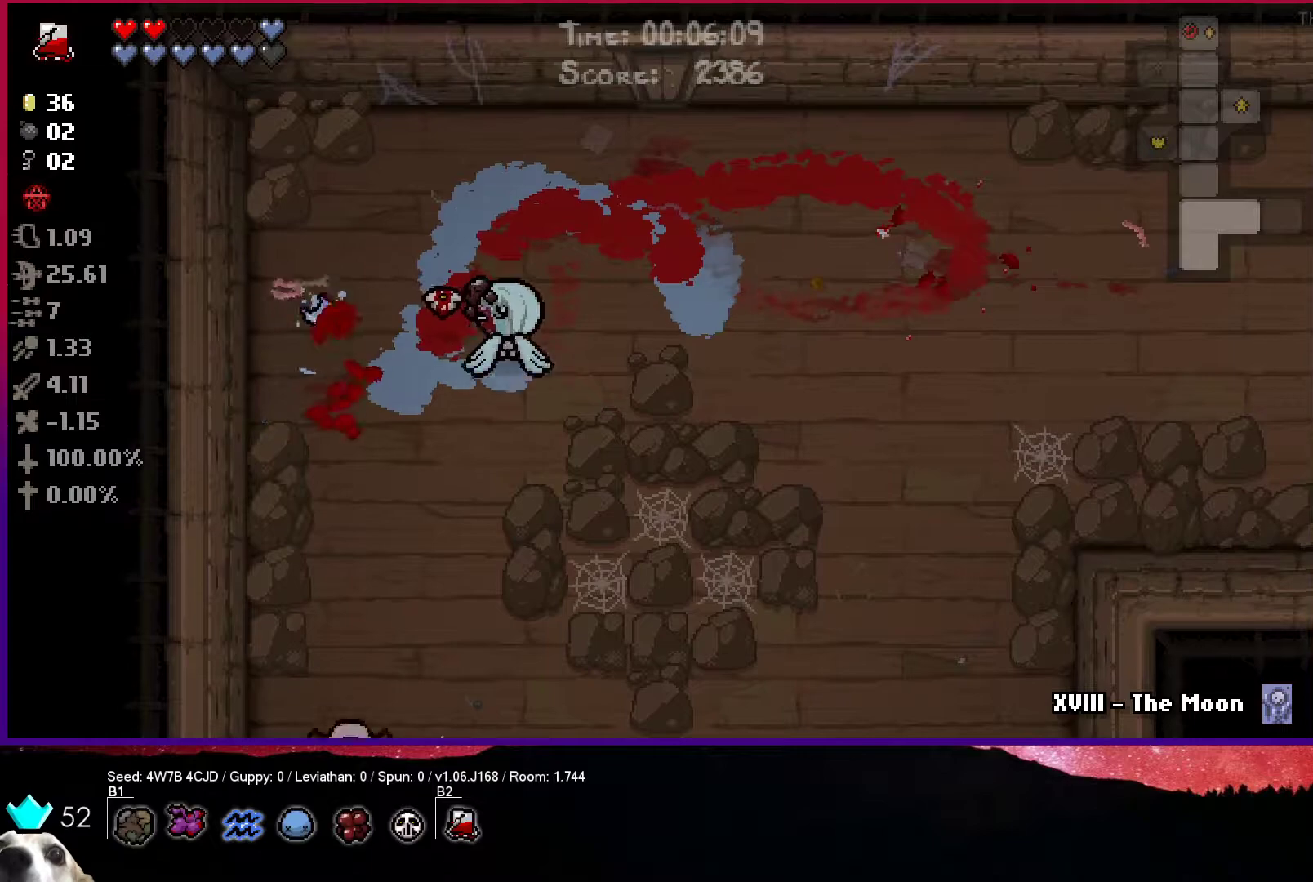
{"buttons": [], "left_stick": "left", "right_stick": "center", "events": [[100, "left_stick", "up"], [233, "SQUARE", "up"], [300, "left_stick", "left"]]}
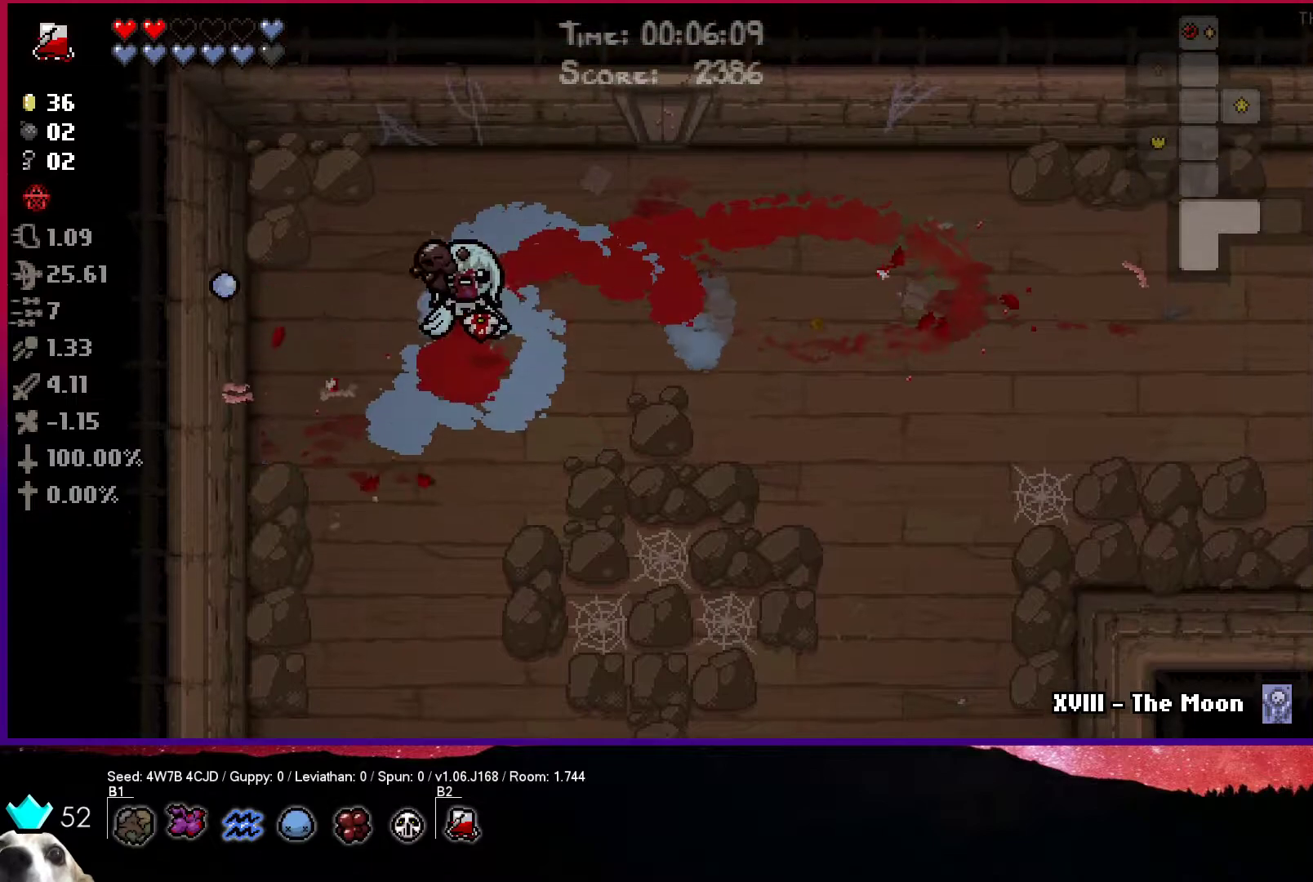
{"buttons": [], "left_stick": "down", "right_stick": "center", "events": [[33, "left_stick", "down"]]}
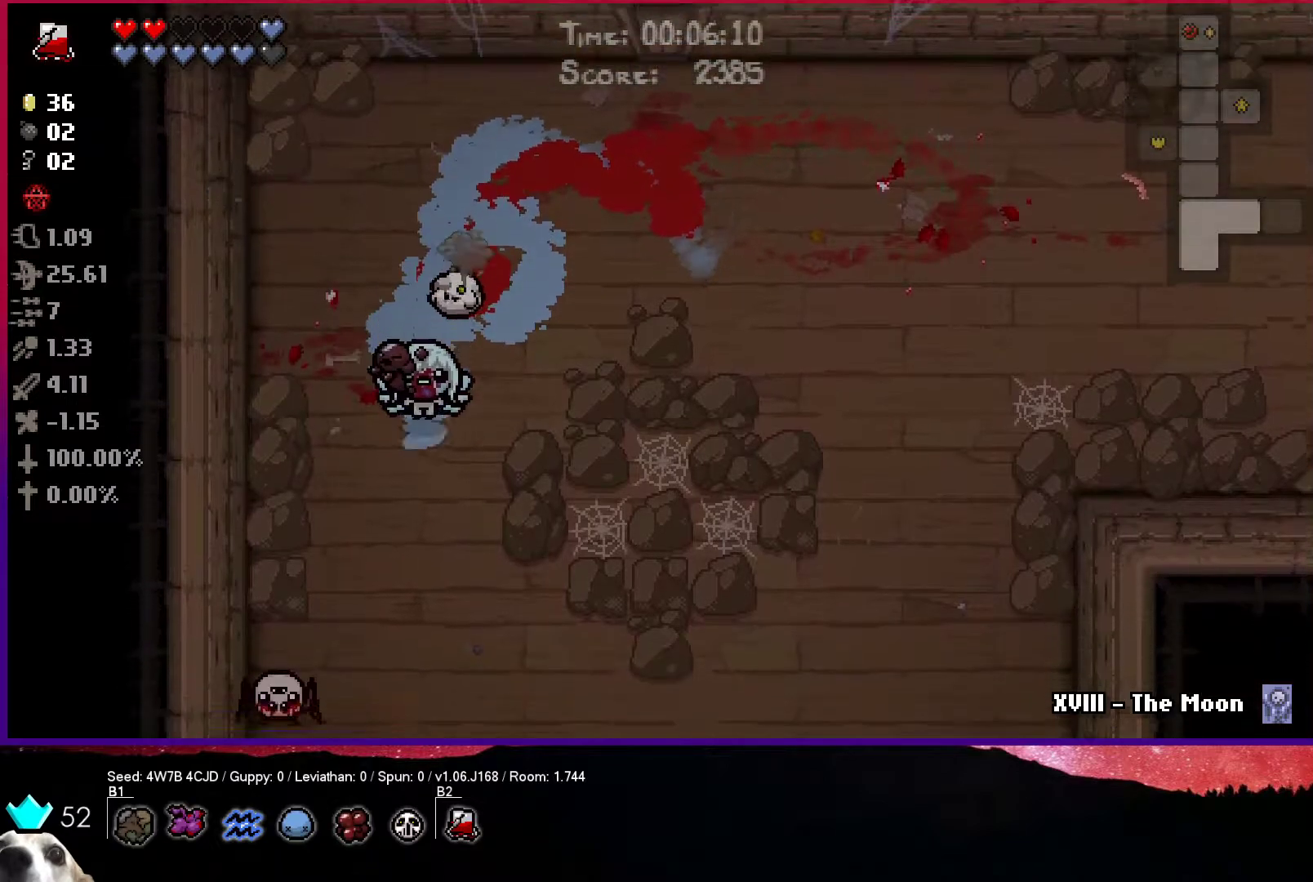
{"buttons": ["CROSS"], "left_stick": "up", "right_stick": "center", "events": [[200, "left_stick", "down-left"], [367, "CROSS", "down"], [400, "left_stick", "up-left"], [483, "left_stick", "up"]]}
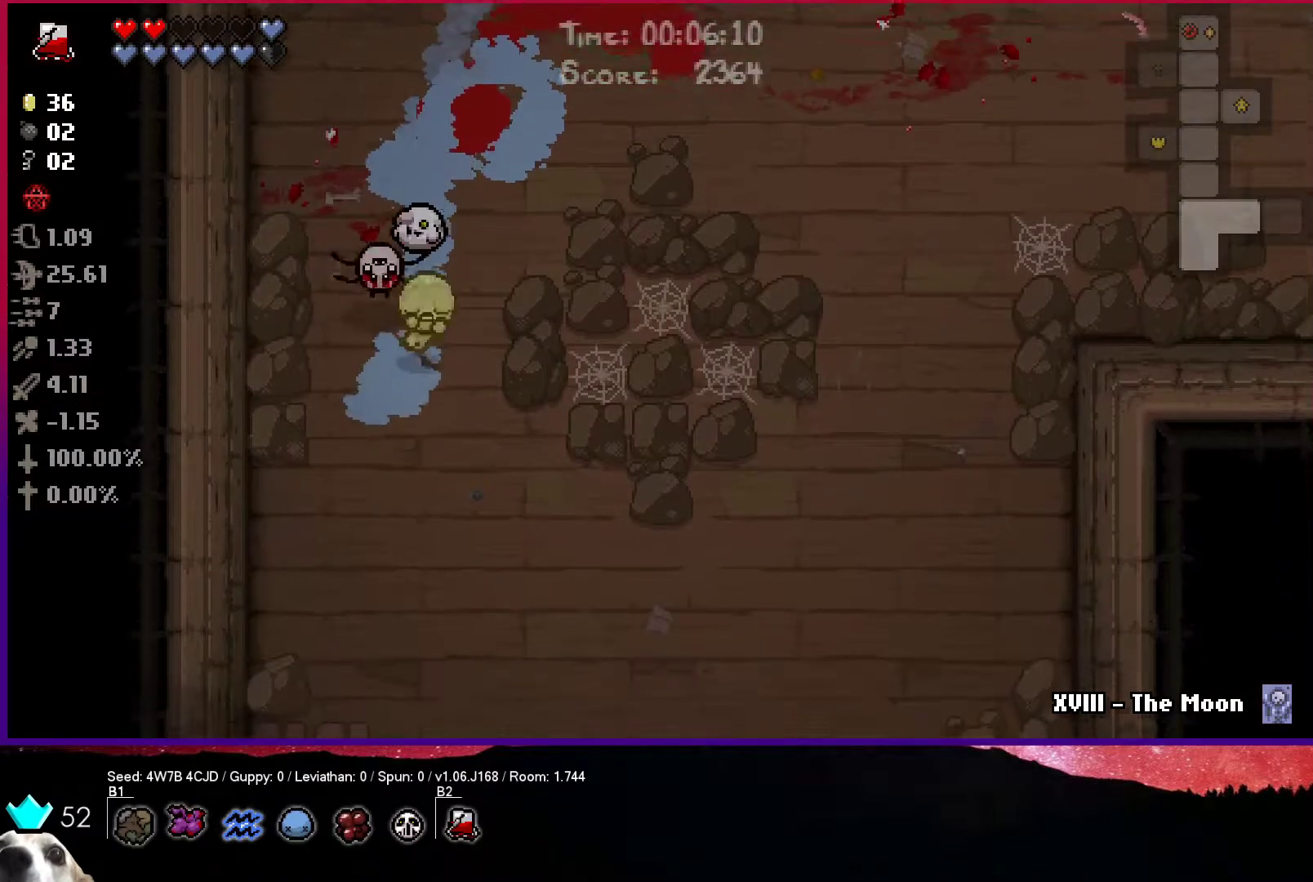
{"buttons": [], "left_stick": "left", "right_stick": "center", "events": [[267, "CROSS", "up"], [333, "left_stick", "left"]]}
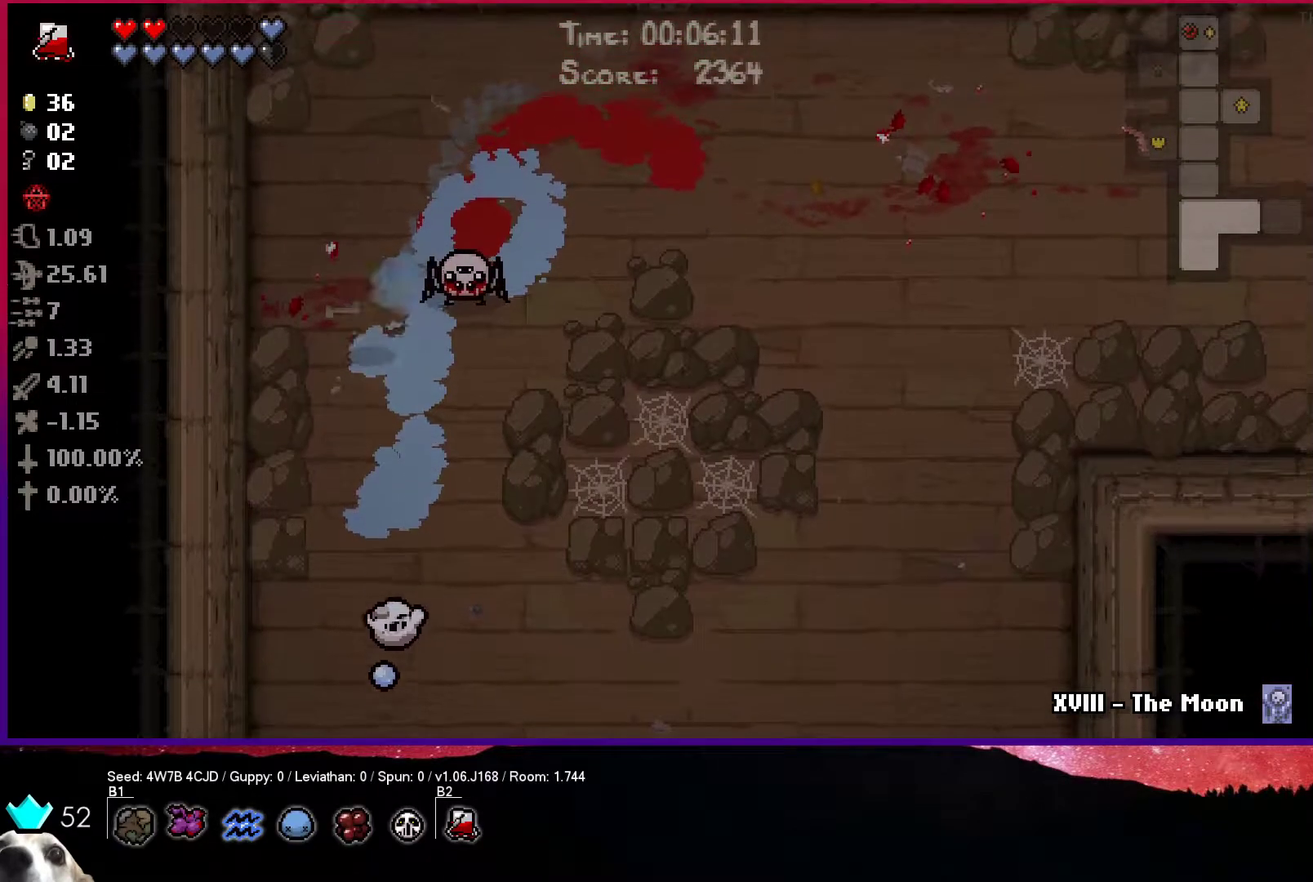
{"buttons": ["CIRCLE"], "left_stick": "up-right", "right_stick": "center", "events": [[100, "left_stick", "up"], [167, "left_stick", "up-right"], [300, "CIRCLE", "down"]]}
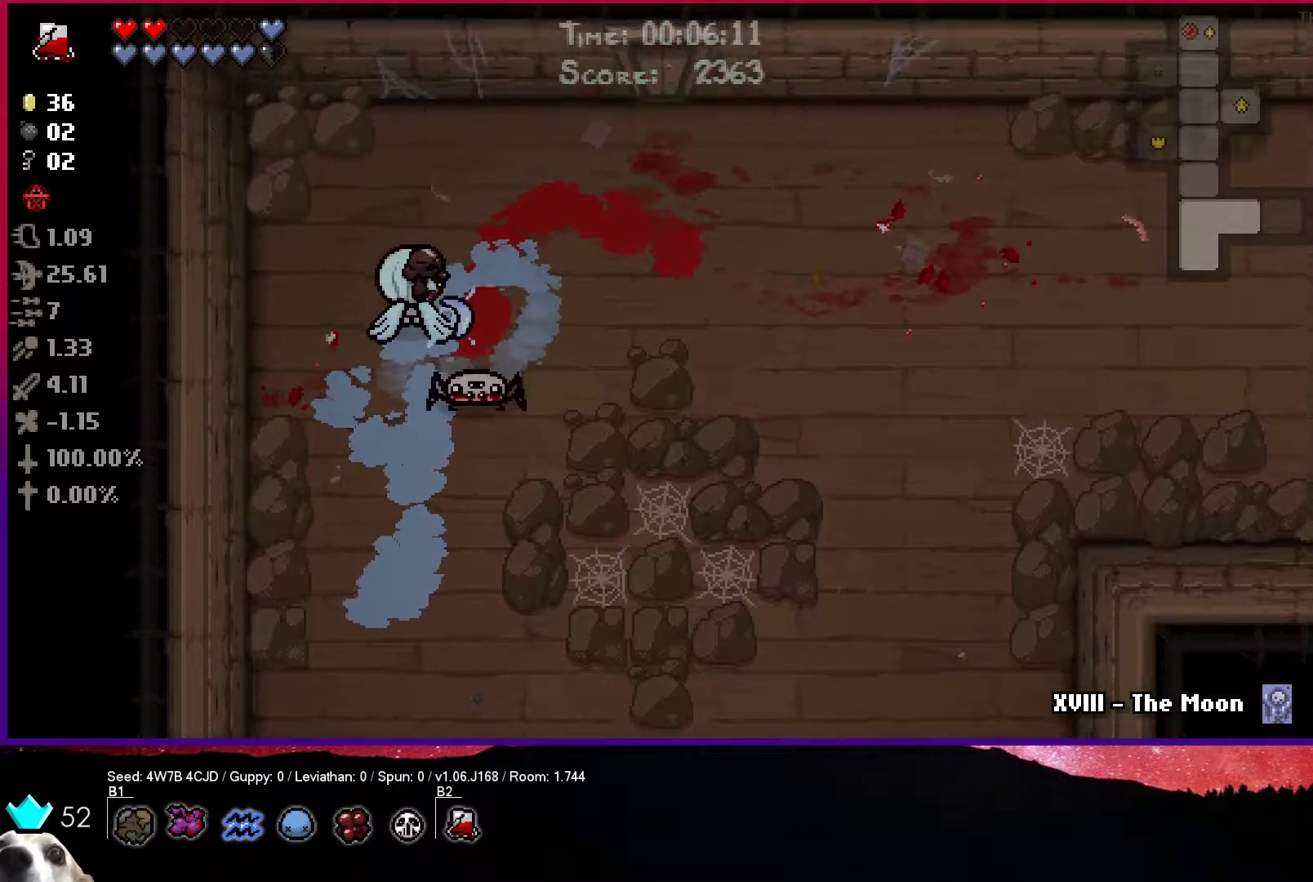
{"buttons": [], "left_stick": "up-right", "right_stick": "center", "events": [[50, "CIRCLE", "up"]]}
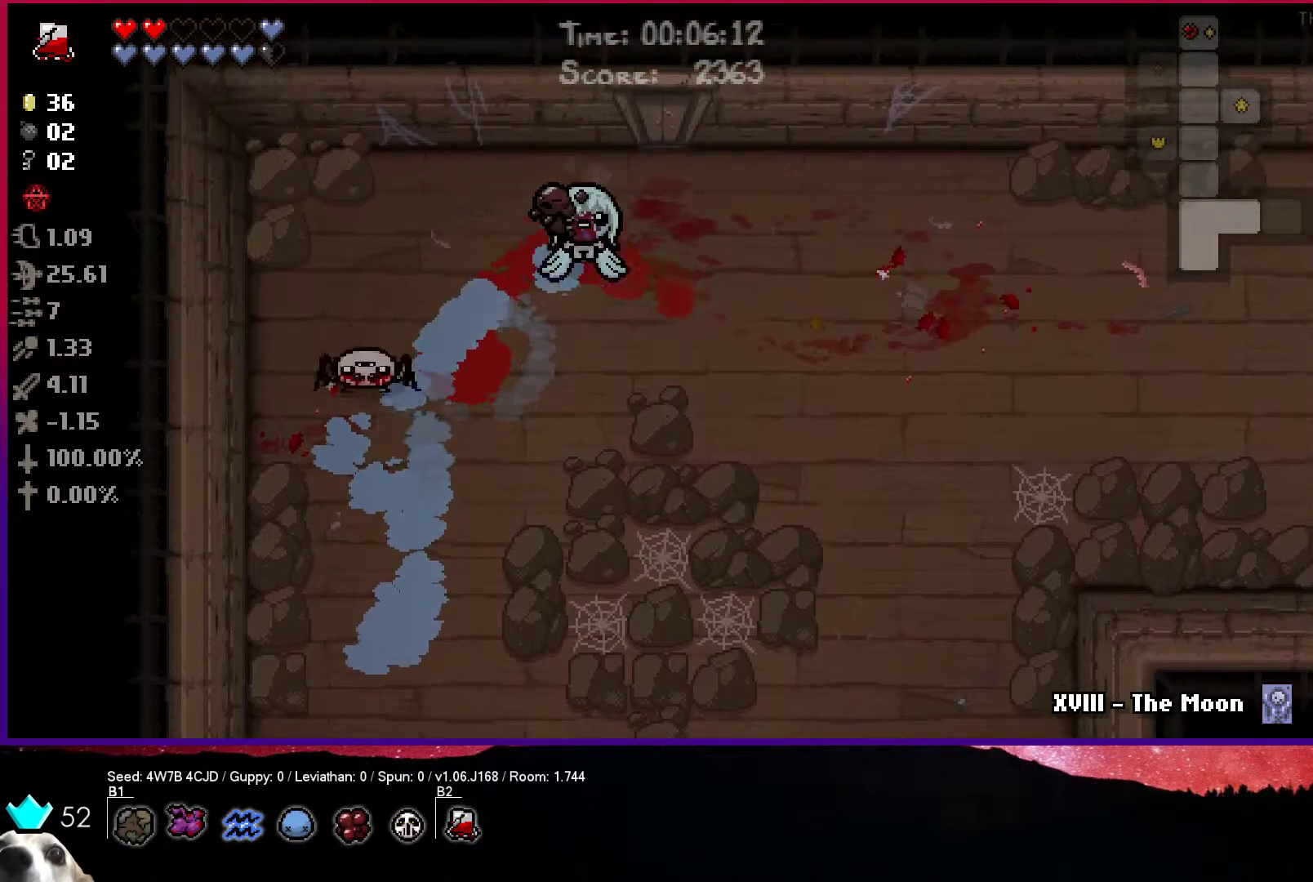
{"buttons": ["SQUARE"], "left_stick": "down-left", "right_stick": "center", "events": [[17, "left_stick", "down"], [67, "left_stick", "down-left"], [417, "SQUARE", "down"]]}
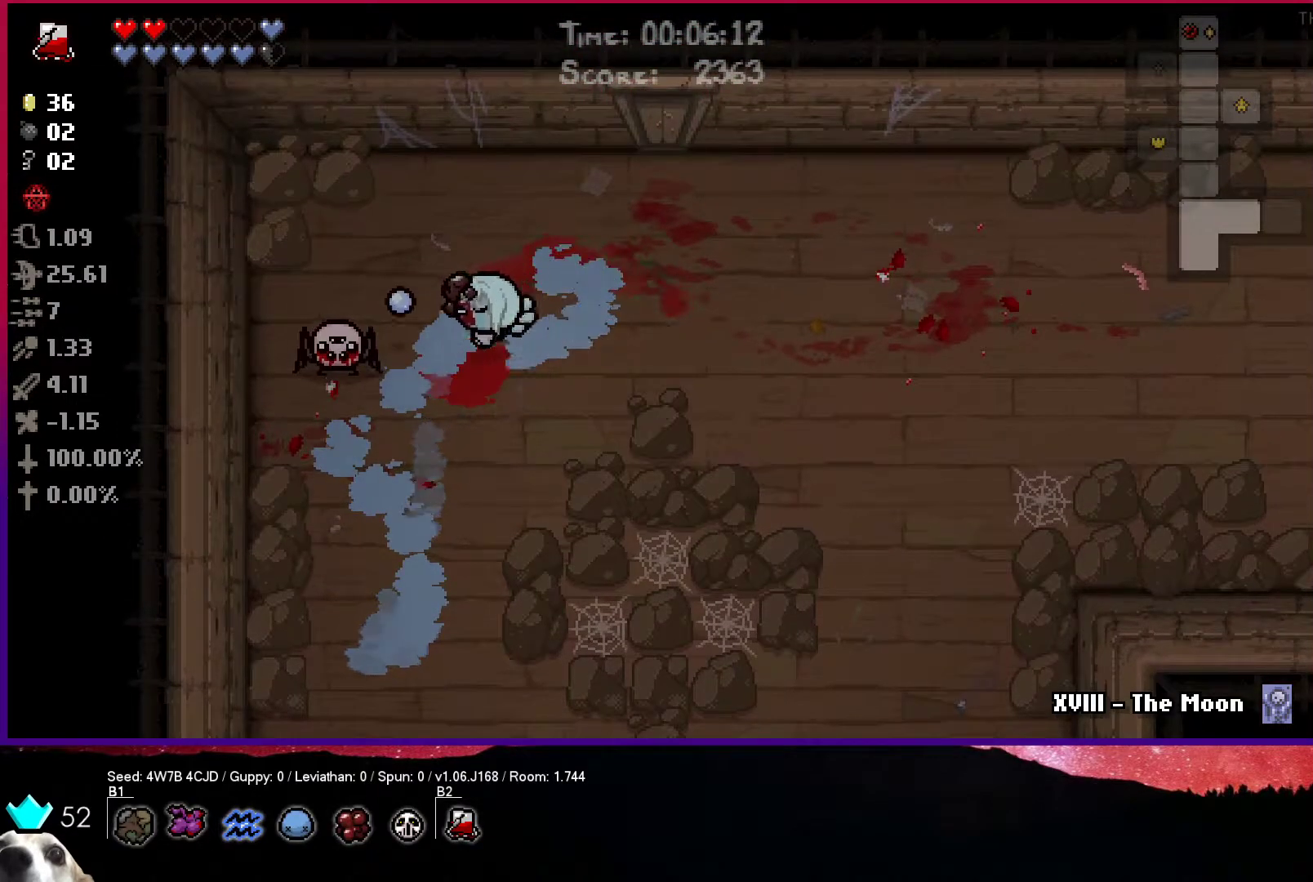
{"buttons": ["SQUARE"], "left_stick": "right", "right_stick": "center", "events": [[33, "left_stick", "center"], [150, "left_stick", "right"]]}
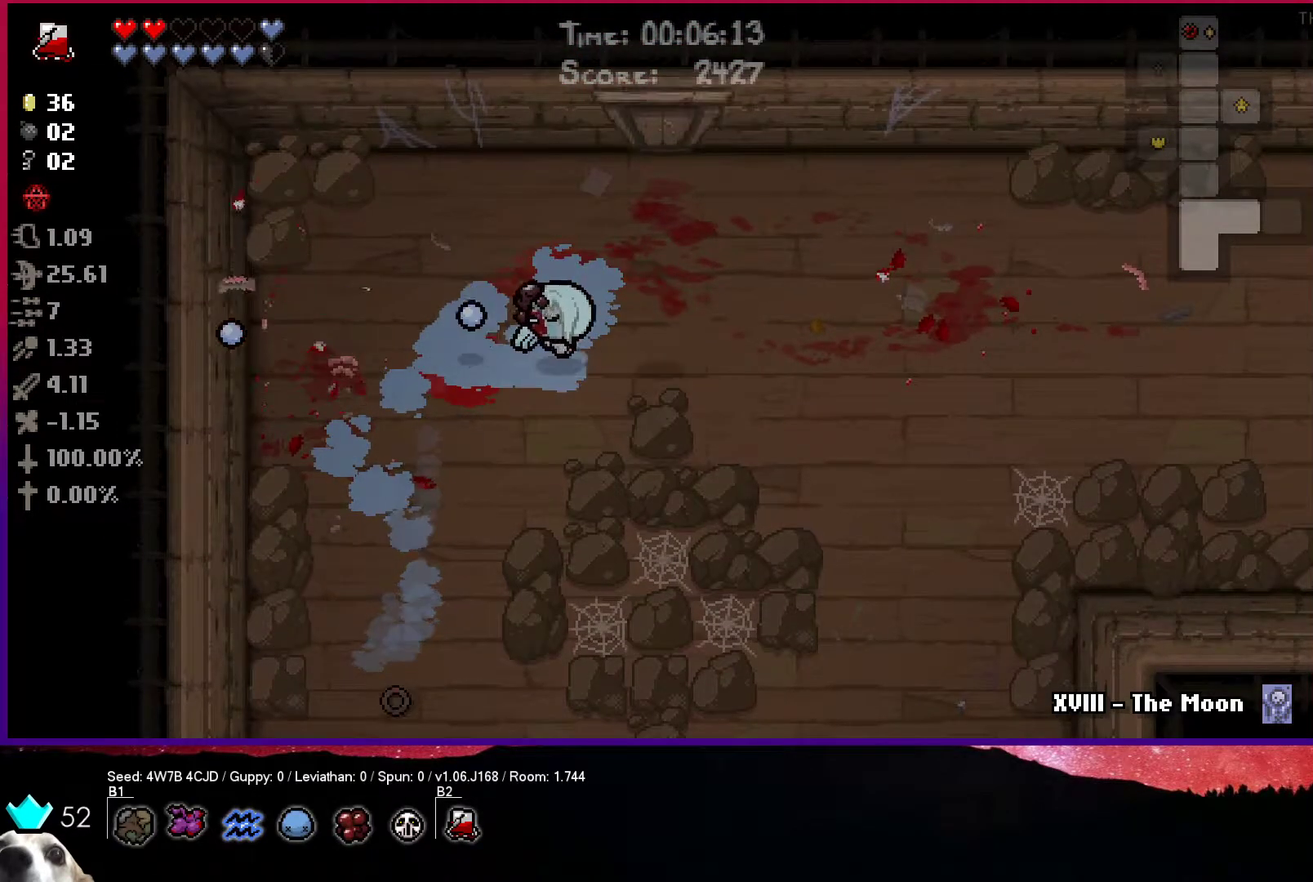
{"buttons": [], "left_stick": "right", "right_stick": "center", "events": [[200, "SQUARE", "up"]]}
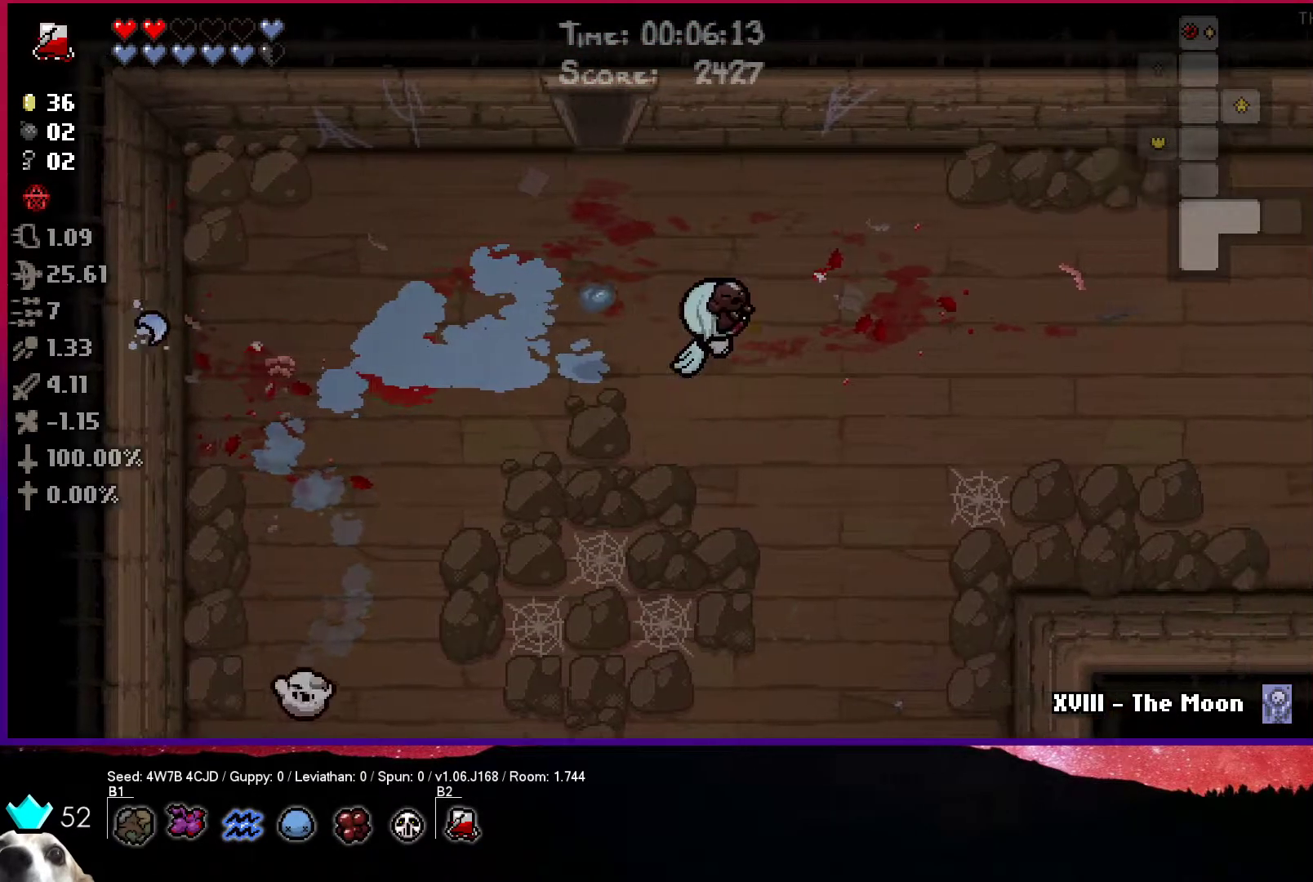
{"buttons": [], "left_stick": "left", "right_stick": "center", "events": [[83, "left_stick", "left"]]}